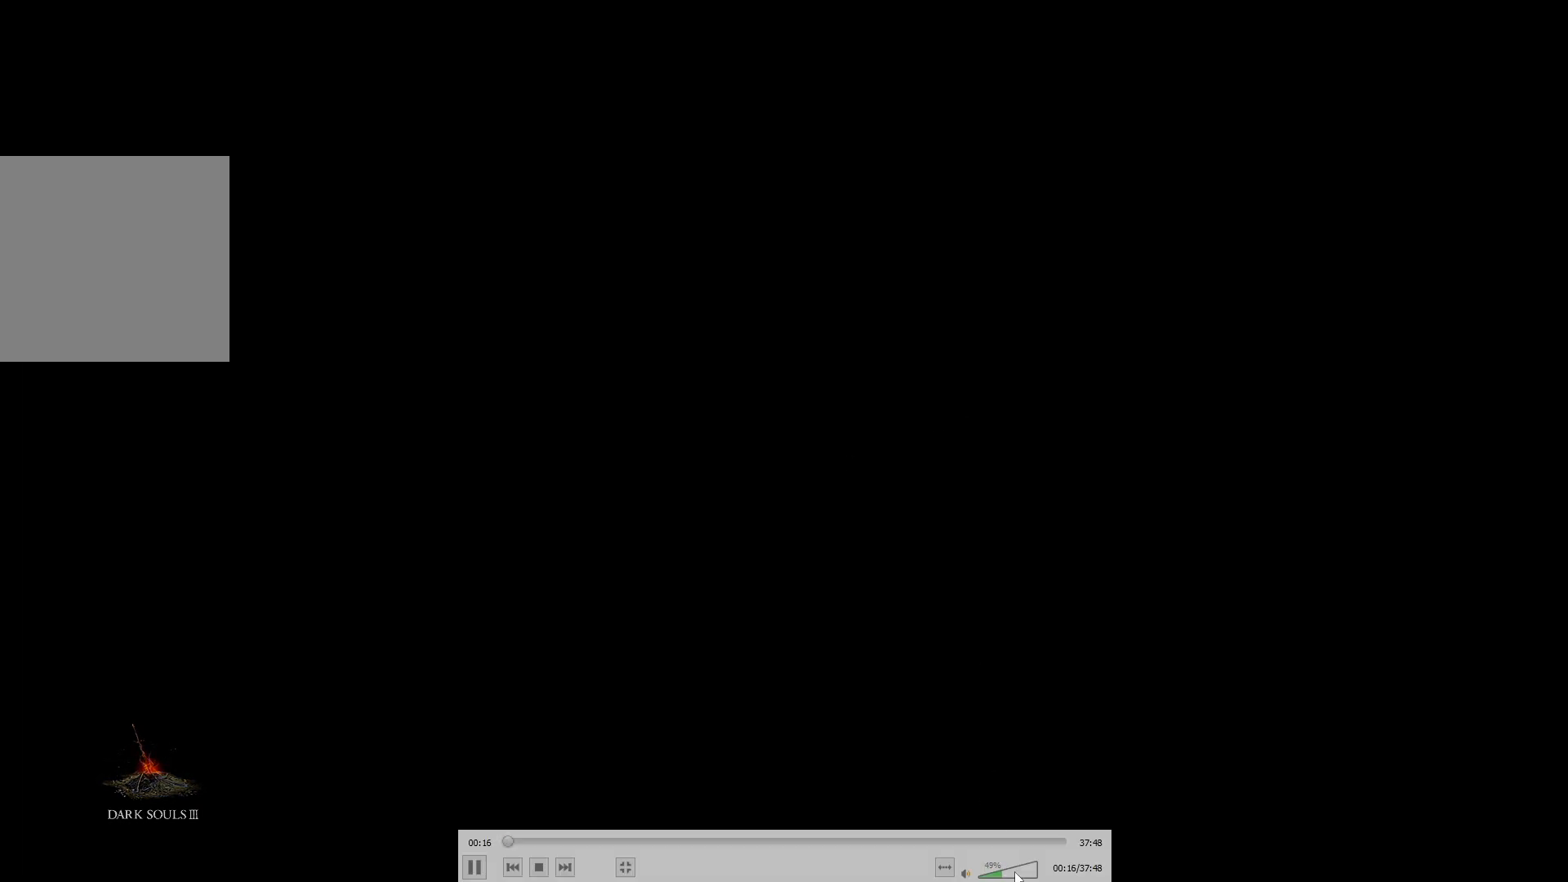
Gameplay with a controller (Xbox layout); each line is a JSON object with the inputs held at the frame after it. This document gives stick clicks only as held states, not as events. Not read: L2.
{"buttons": [], "left_stick": "center", "right_stick": "center"}
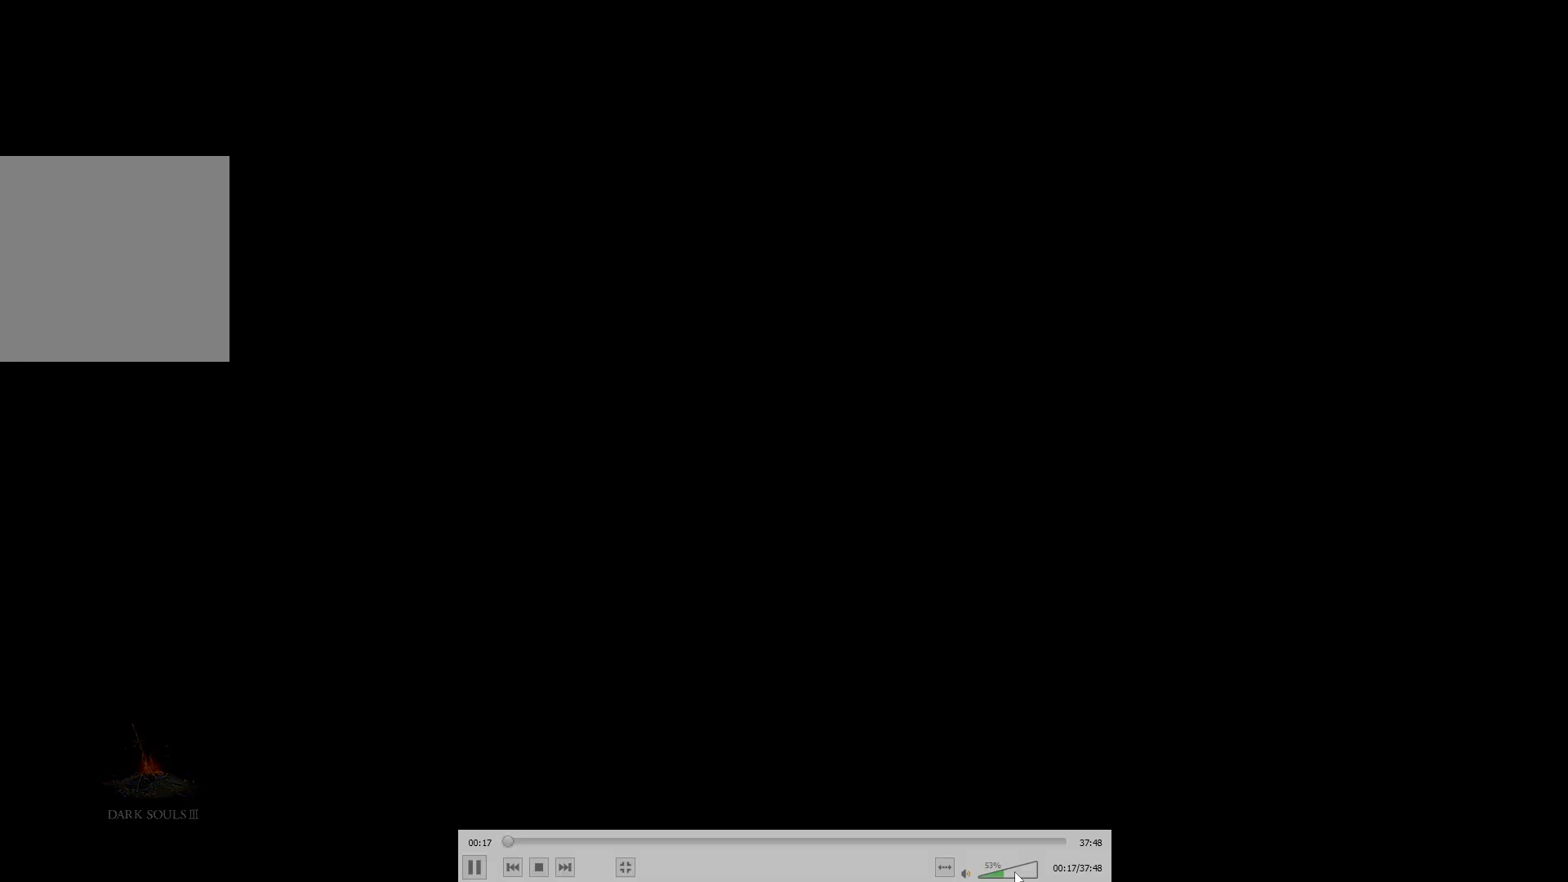
{"buttons": [], "left_stick": "center", "right_stick": "center"}
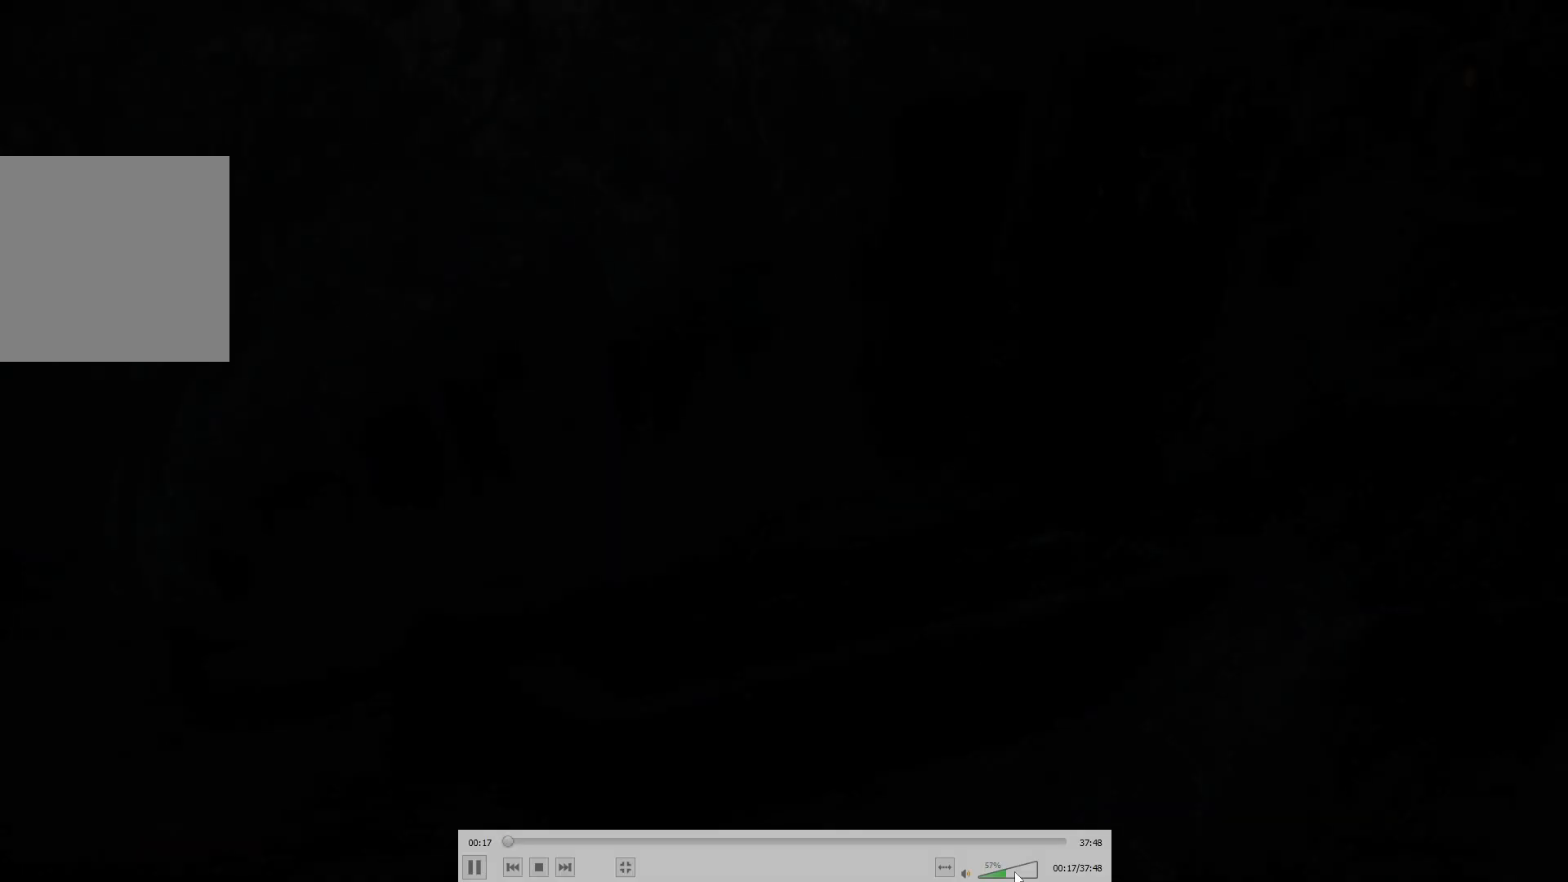
{"buttons": [], "left_stick": "center", "right_stick": "center"}
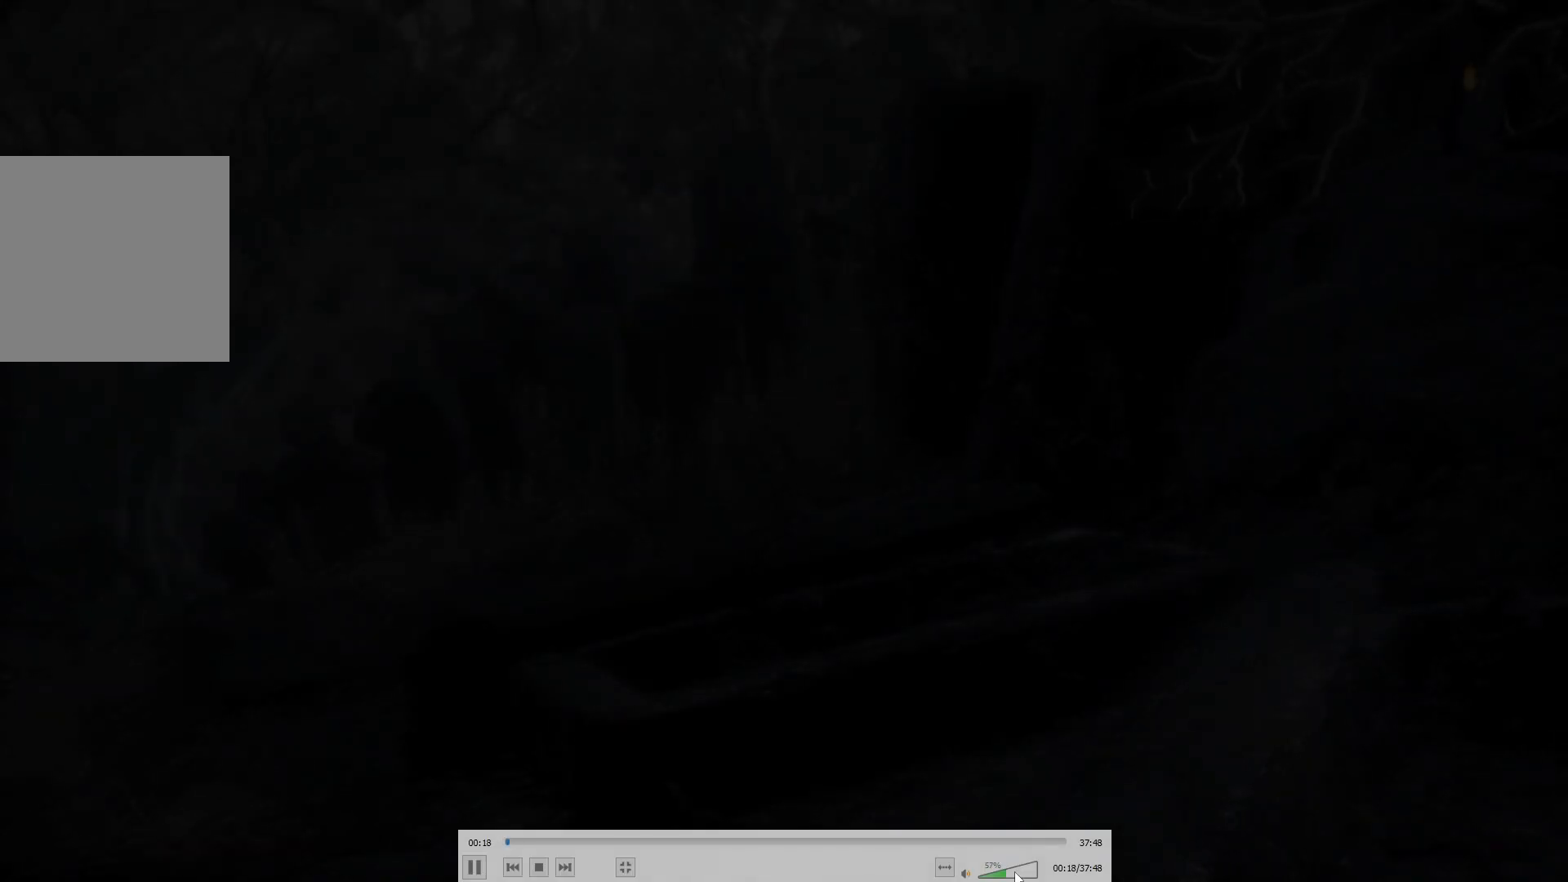
{"buttons": [], "left_stick": "center", "right_stick": "center"}
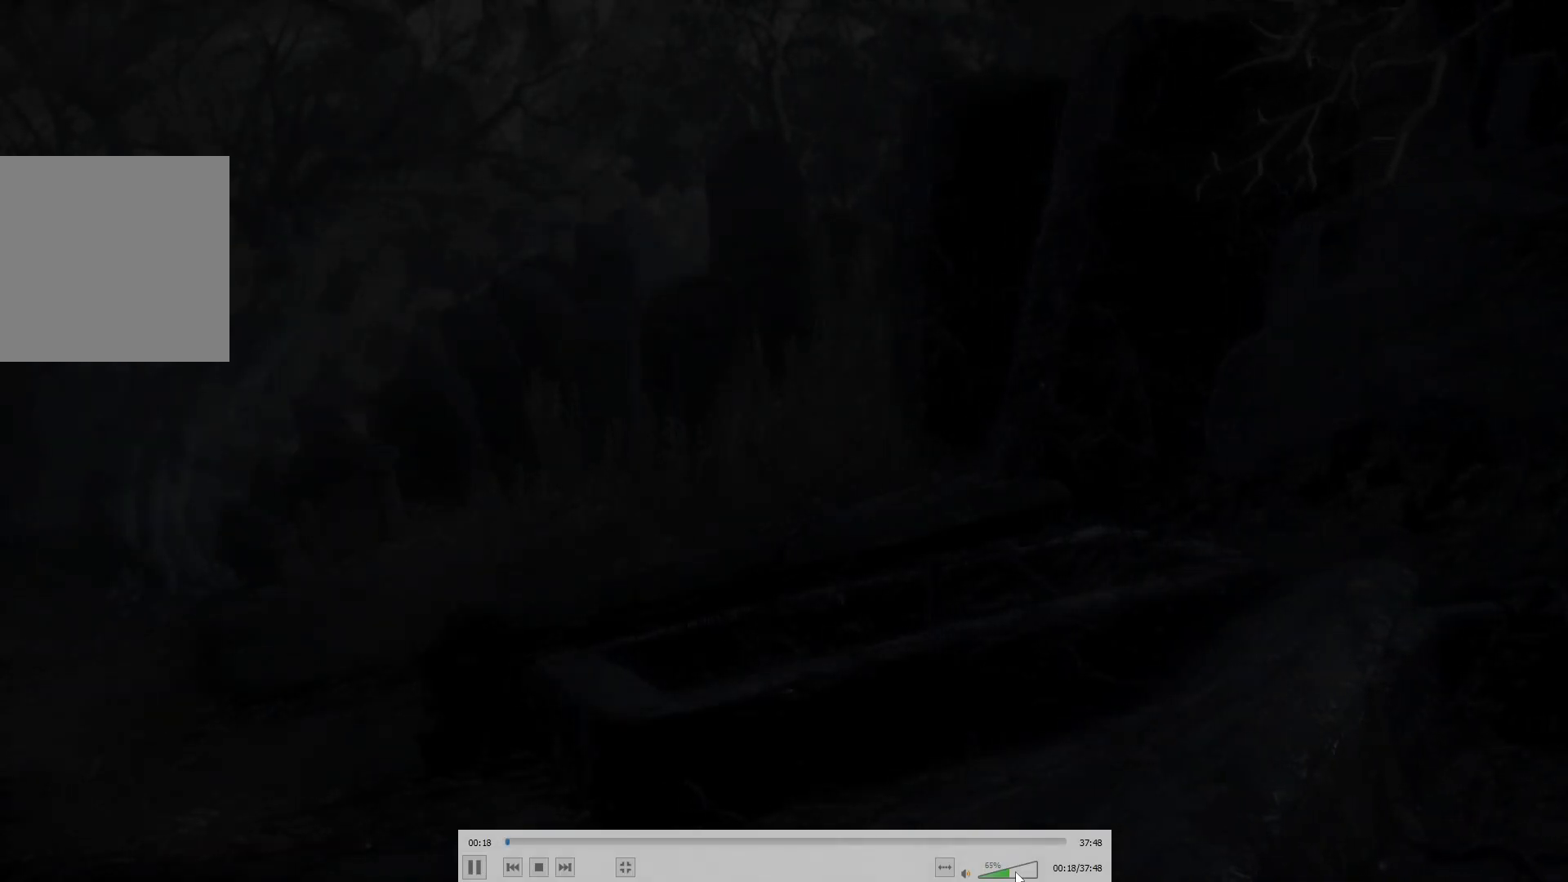
{"buttons": ["START"], "left_stick": "center", "right_stick": "center"}
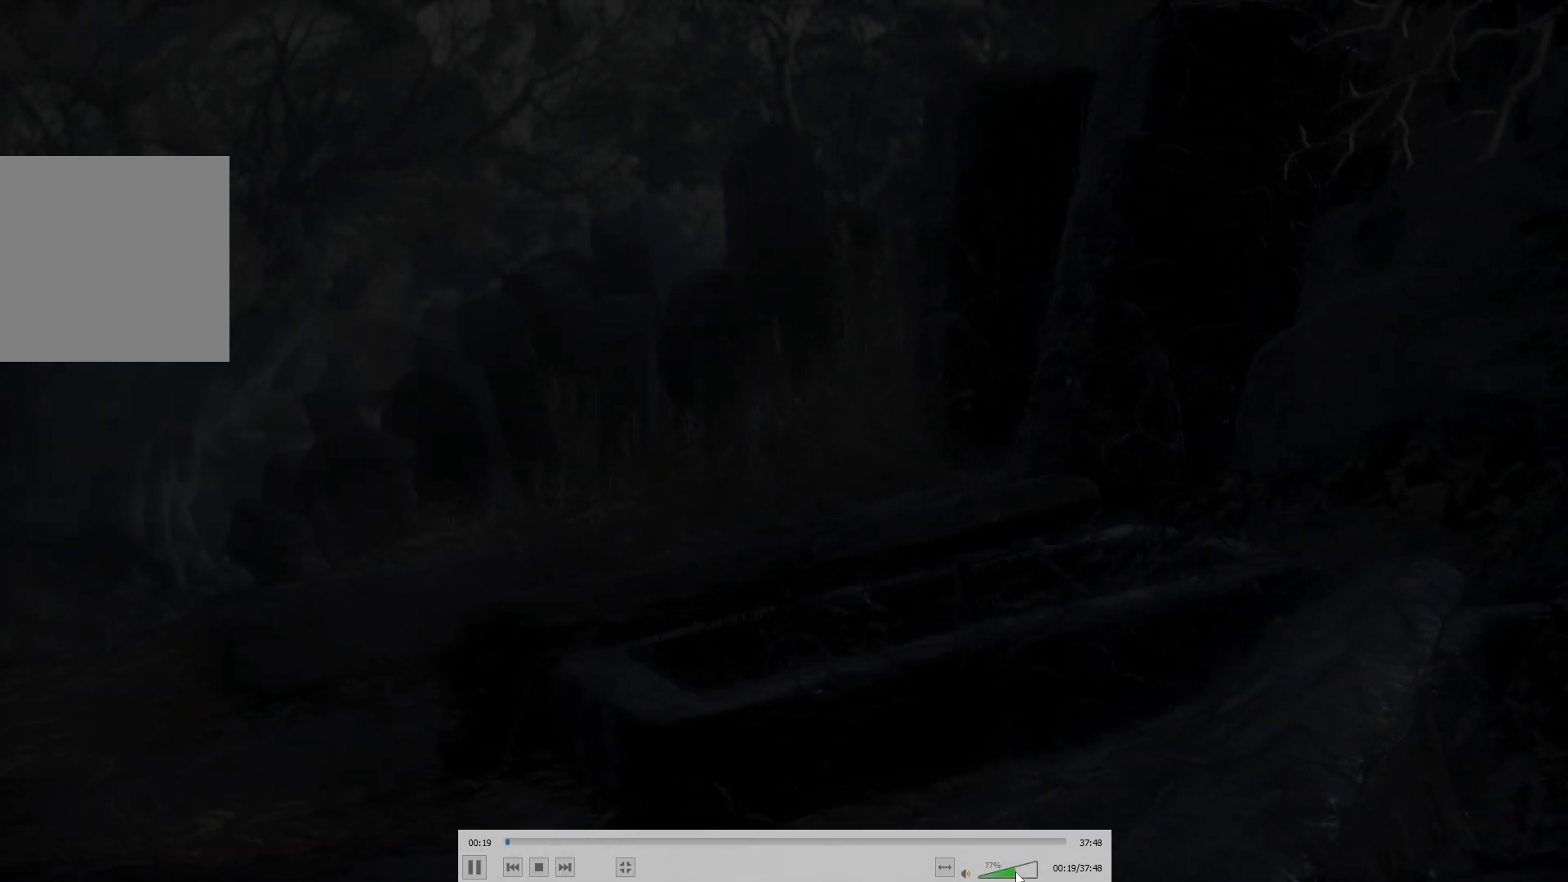
{"buttons": [], "left_stick": "center", "right_stick": "center"}
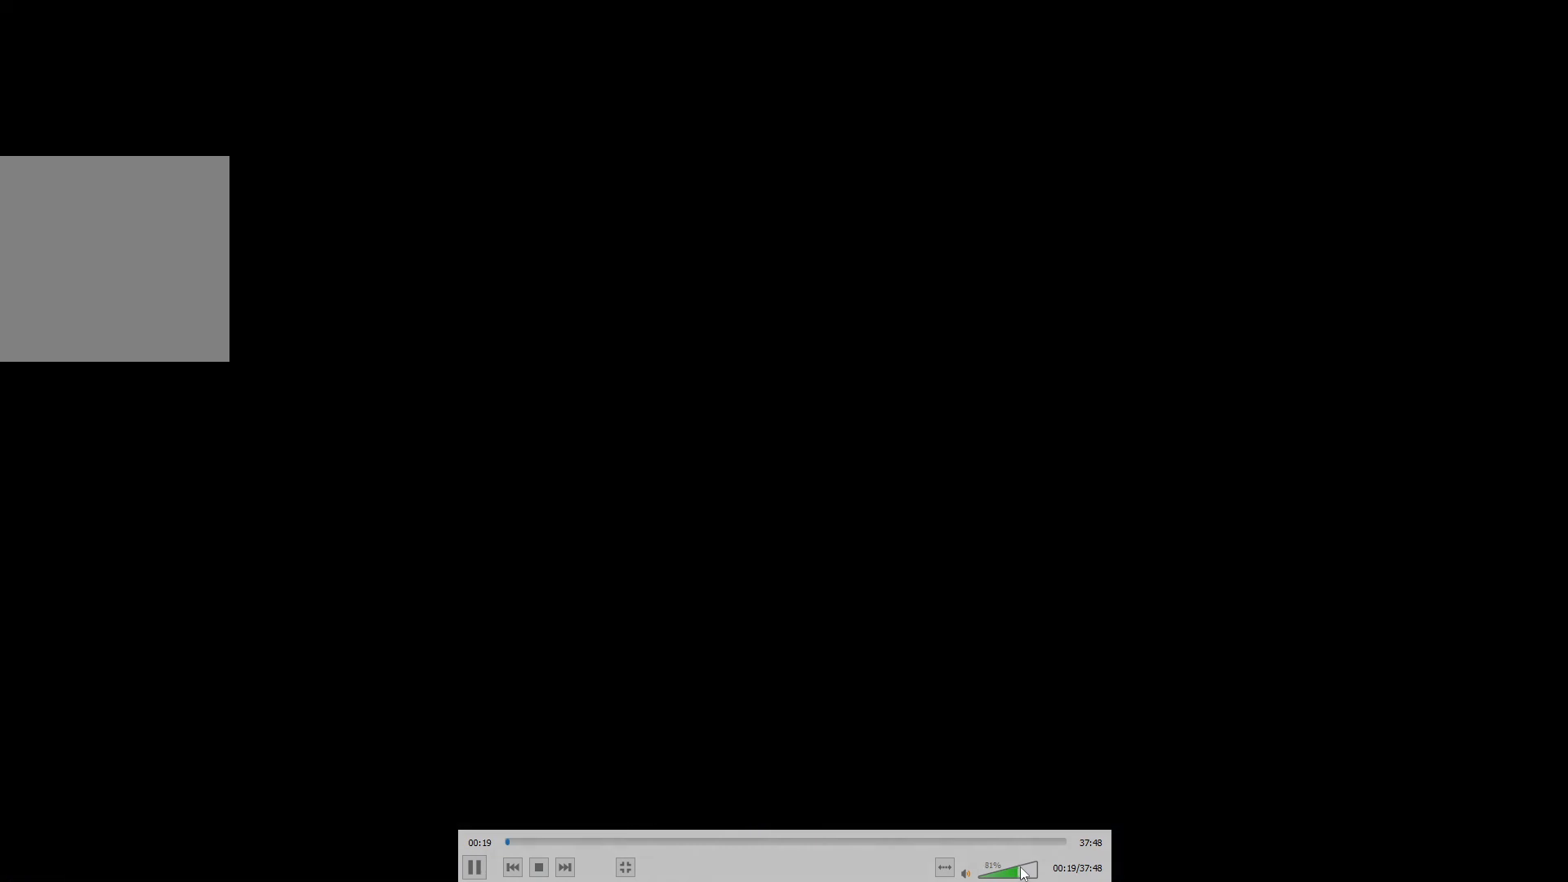
{"buttons": ["A"], "left_stick": "center", "right_stick": "center"}
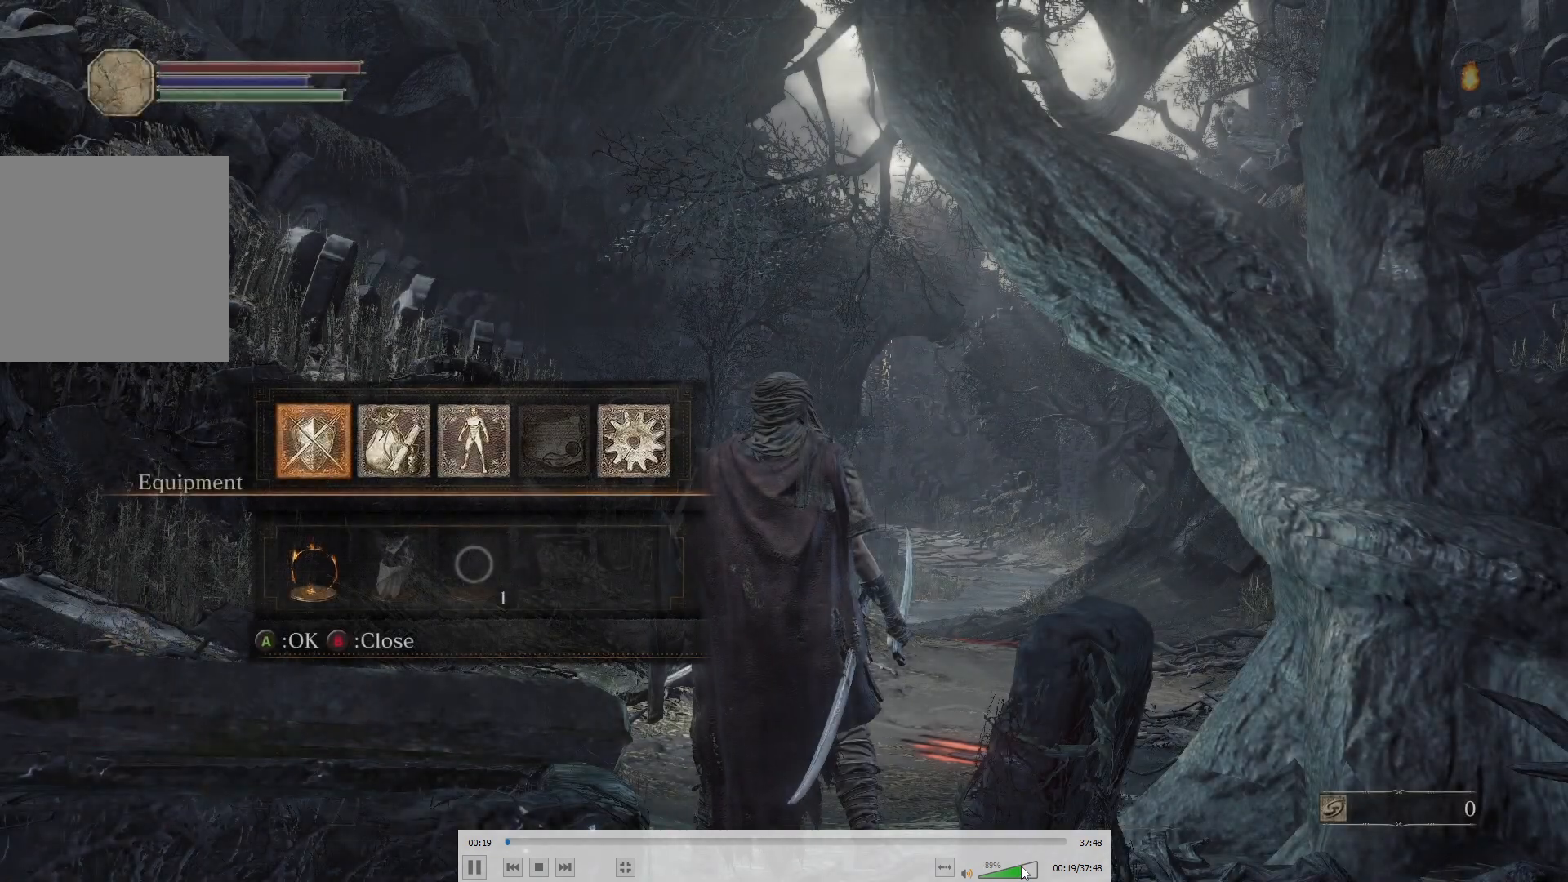
{"buttons": [], "left_stick": "center", "right_stick": "center"}
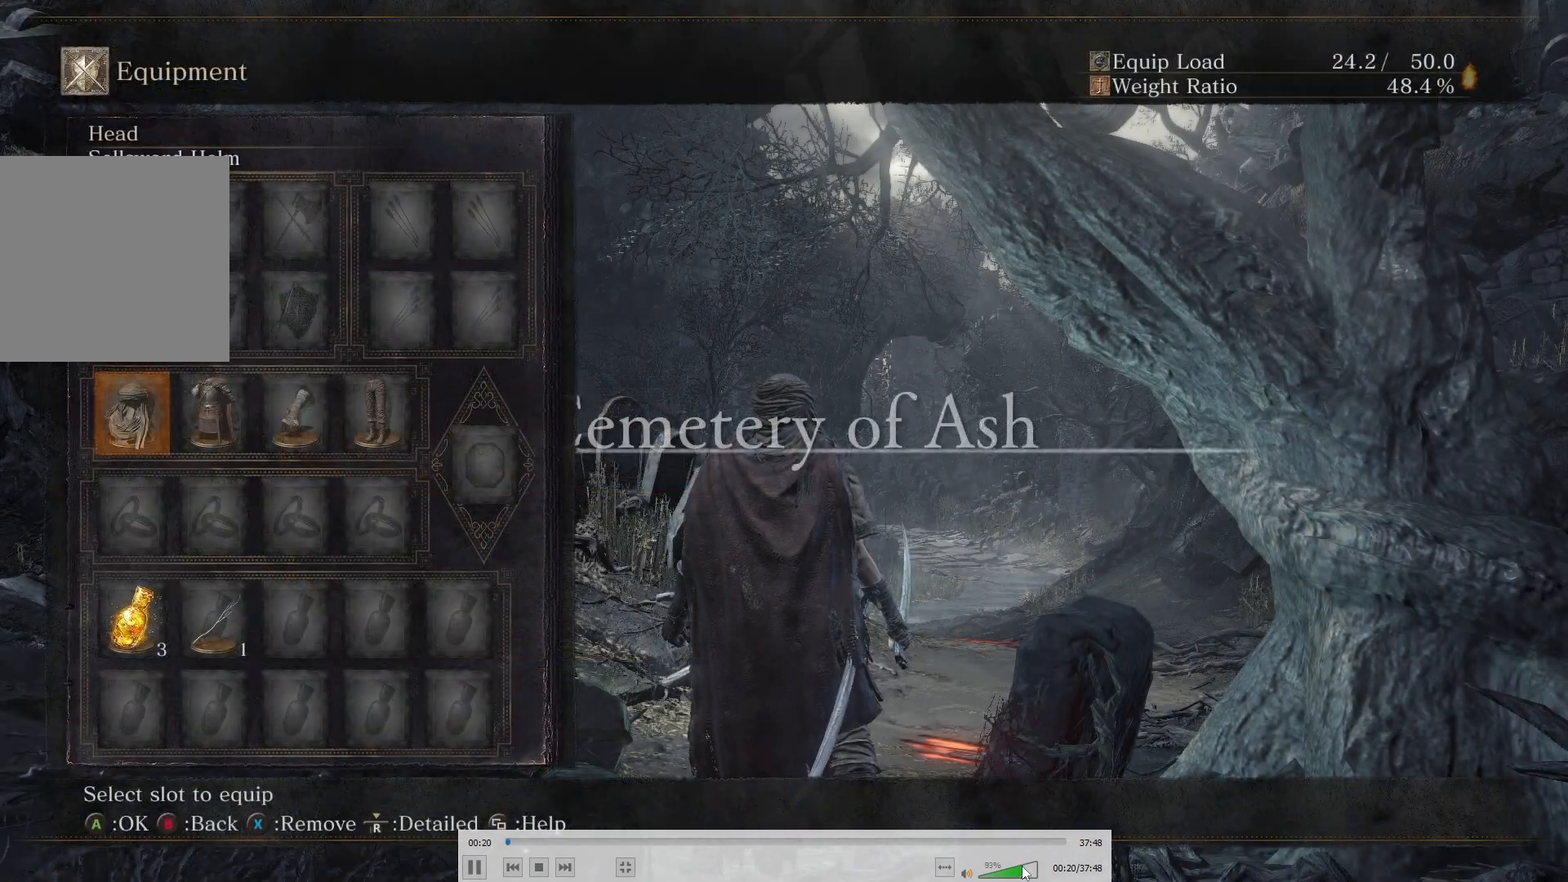
{"buttons": ["DPAD_RIGHT"], "left_stick": "center", "right_stick": "center"}
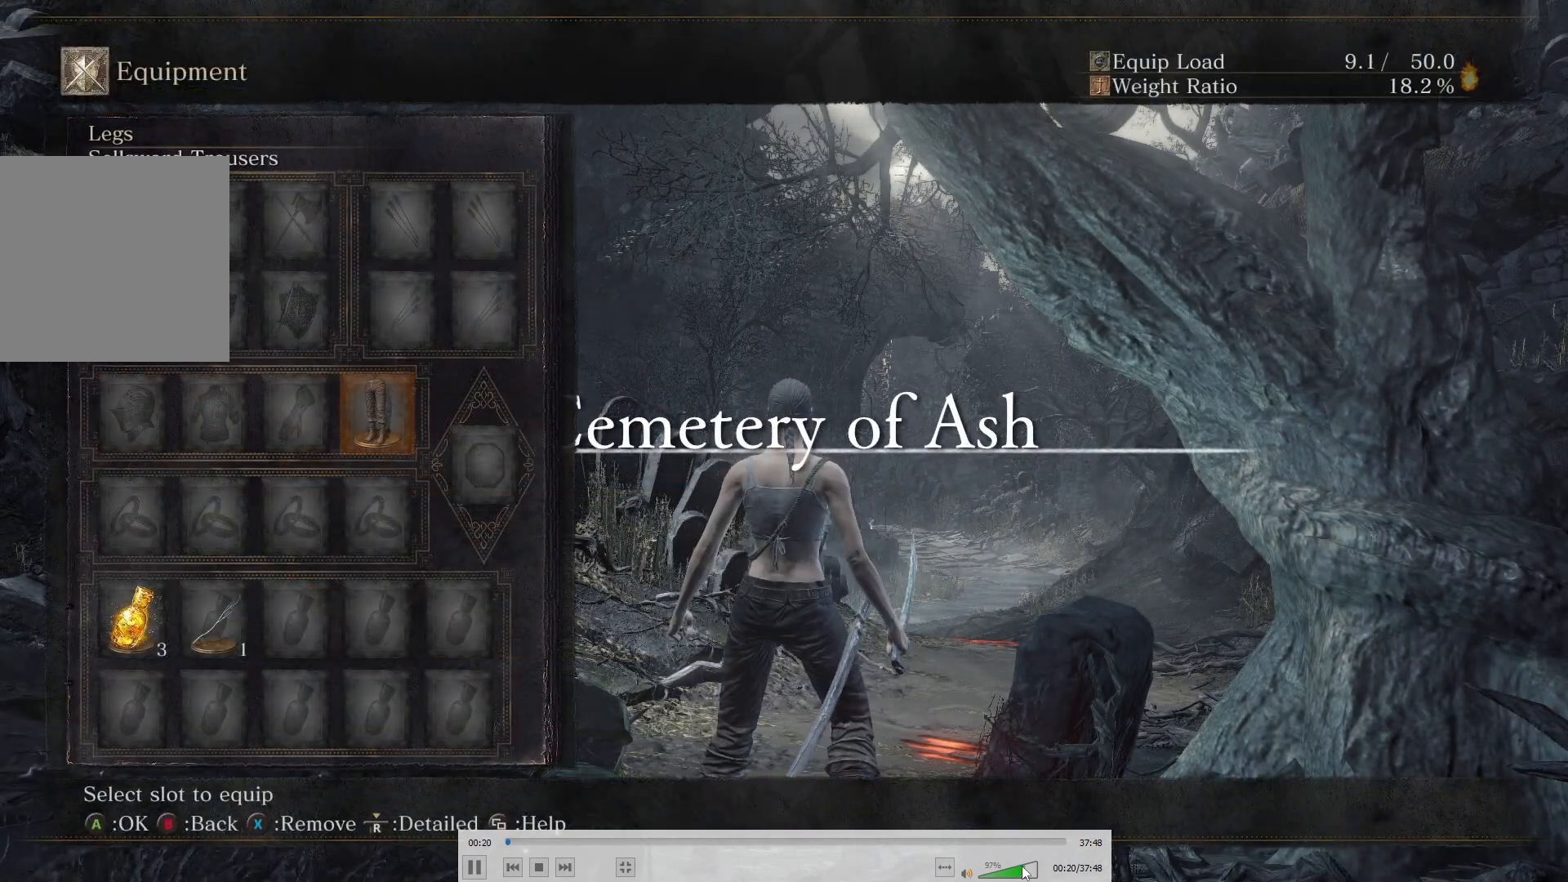
{"buttons": [], "left_stick": "center", "right_stick": "center"}
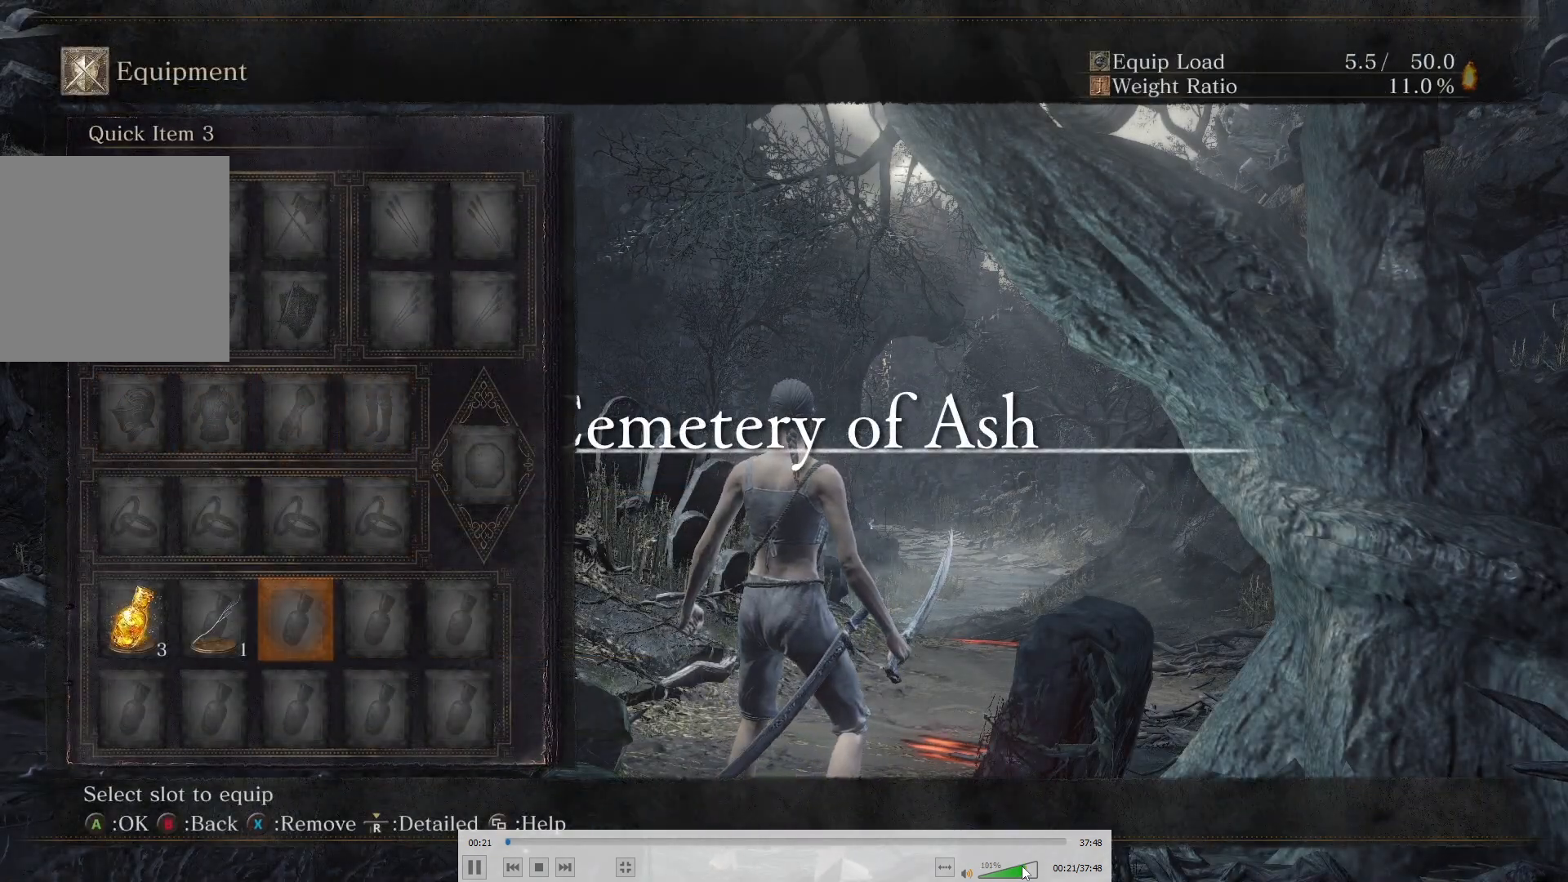
{"buttons": [], "left_stick": "center", "right_stick": "center"}
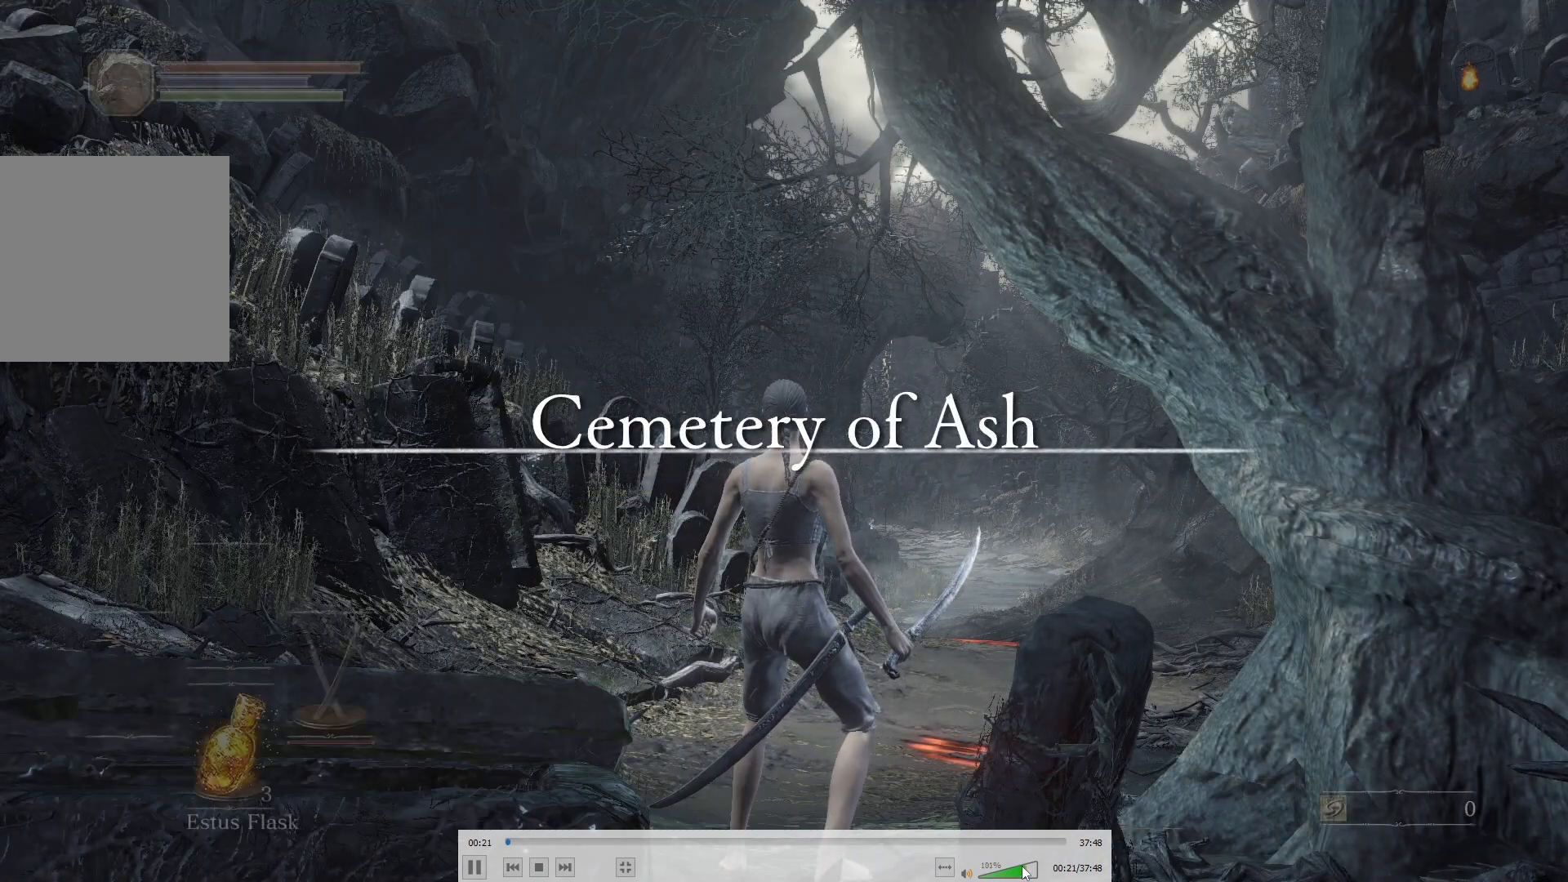
{"buttons": [], "left_stick": "up", "right_stick": "center"}
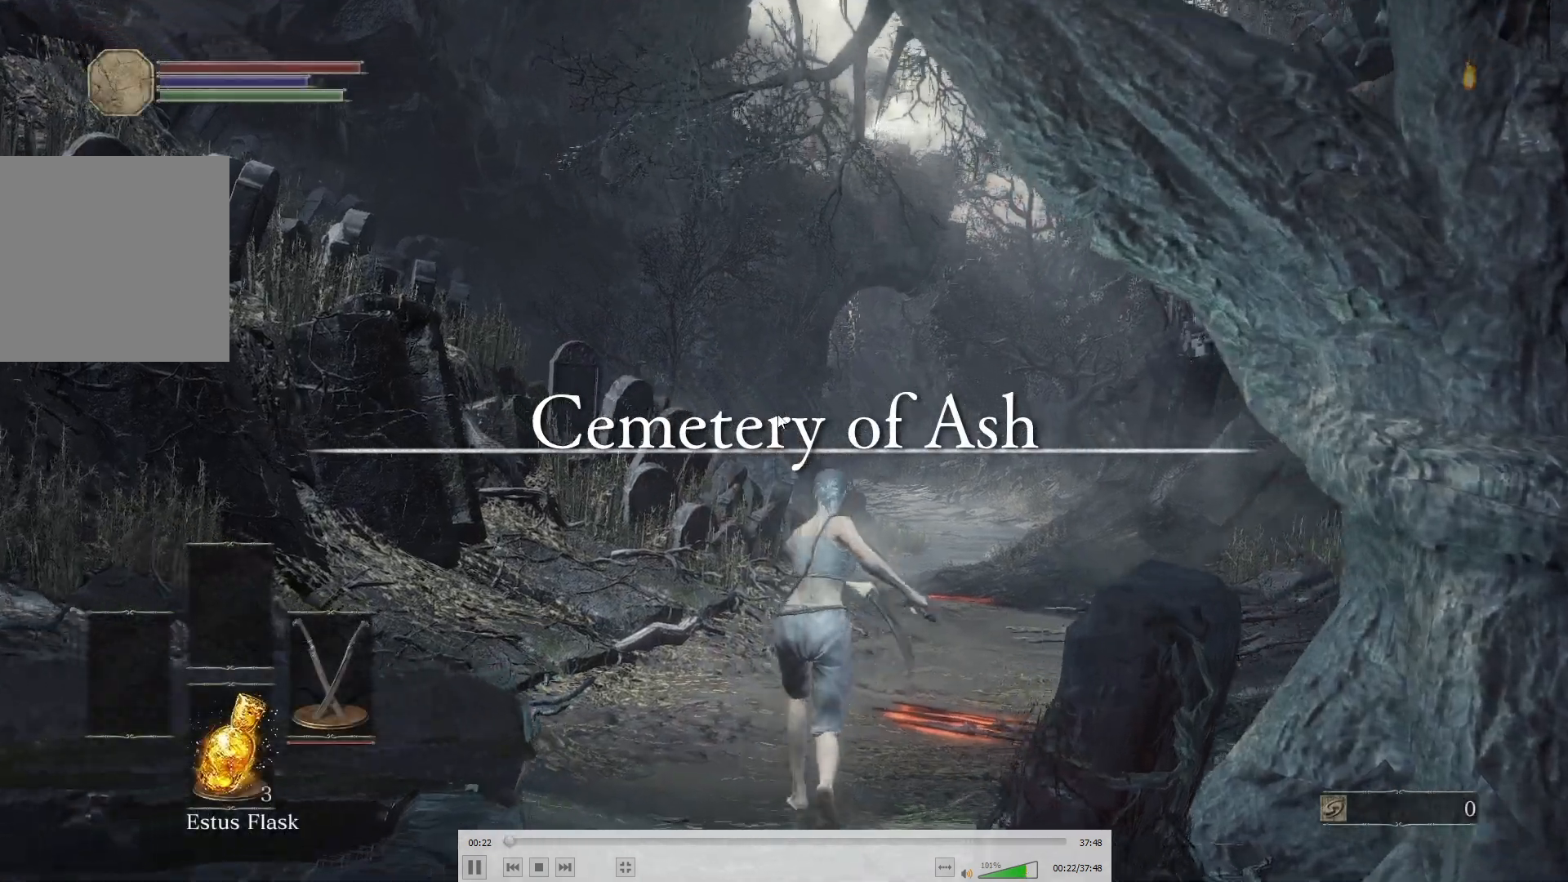
{"buttons": ["B"], "left_stick": "up", "right_stick": "center"}
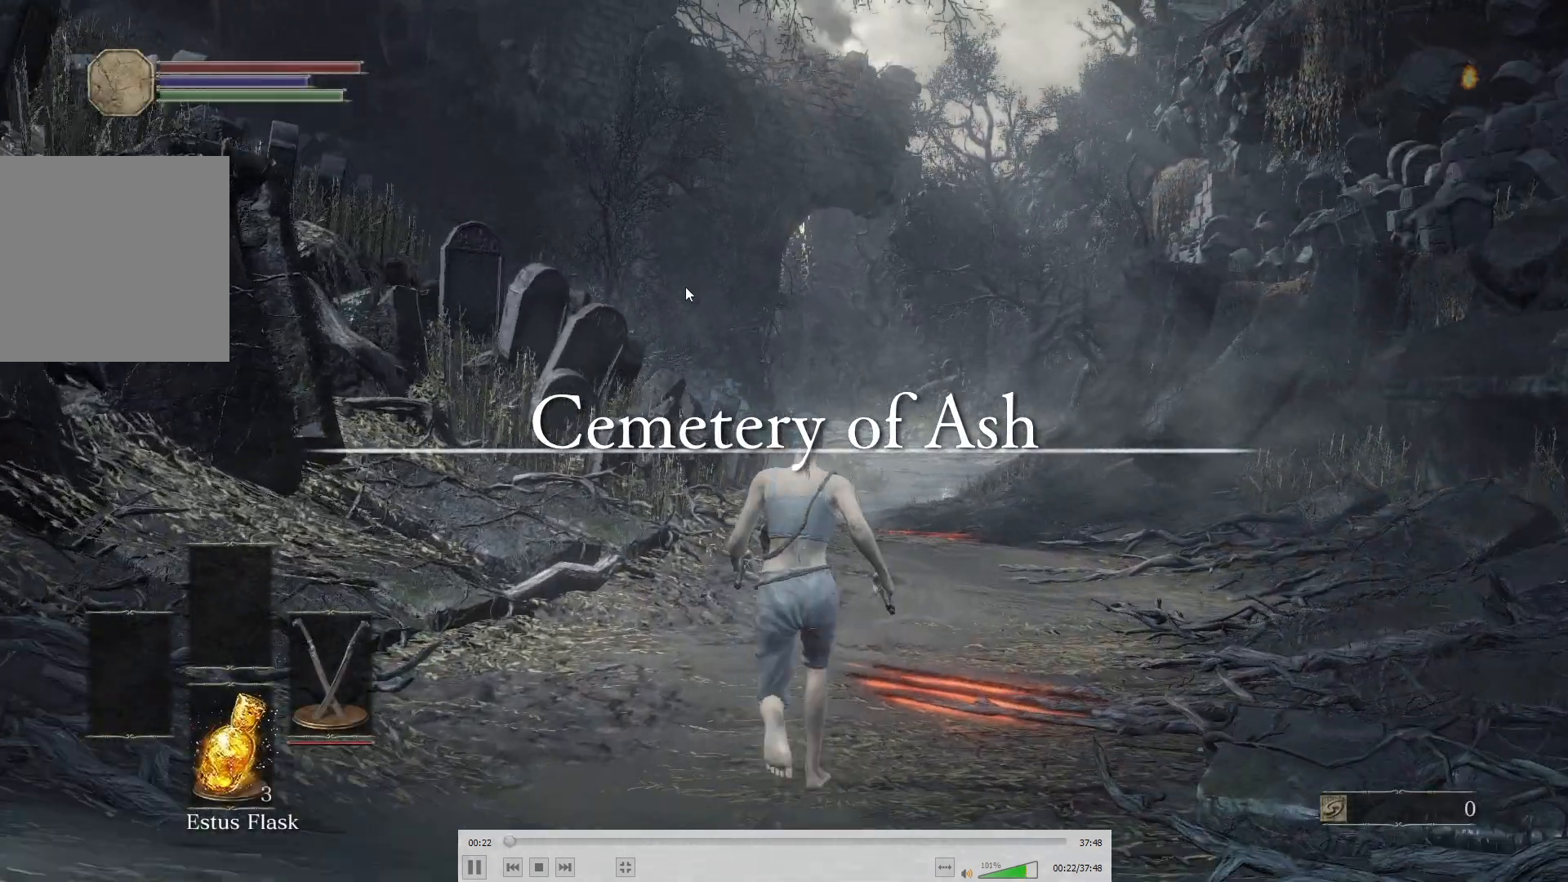
{"buttons": ["B"], "left_stick": "center", "right_stick": "up-right"}
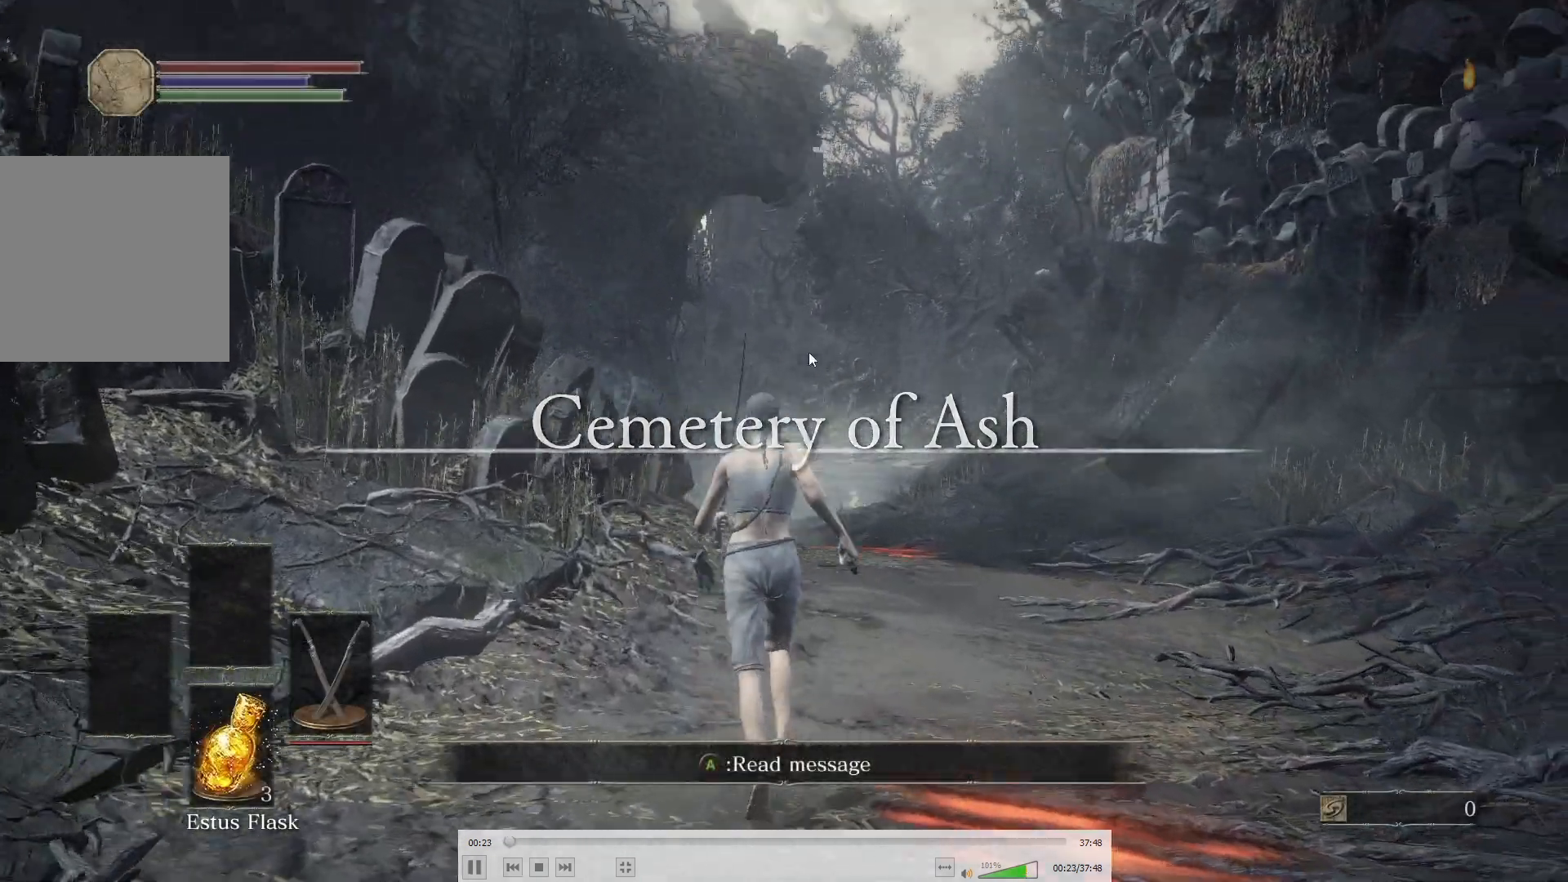
{"buttons": ["B"], "left_stick": "center", "right_stick": "center"}
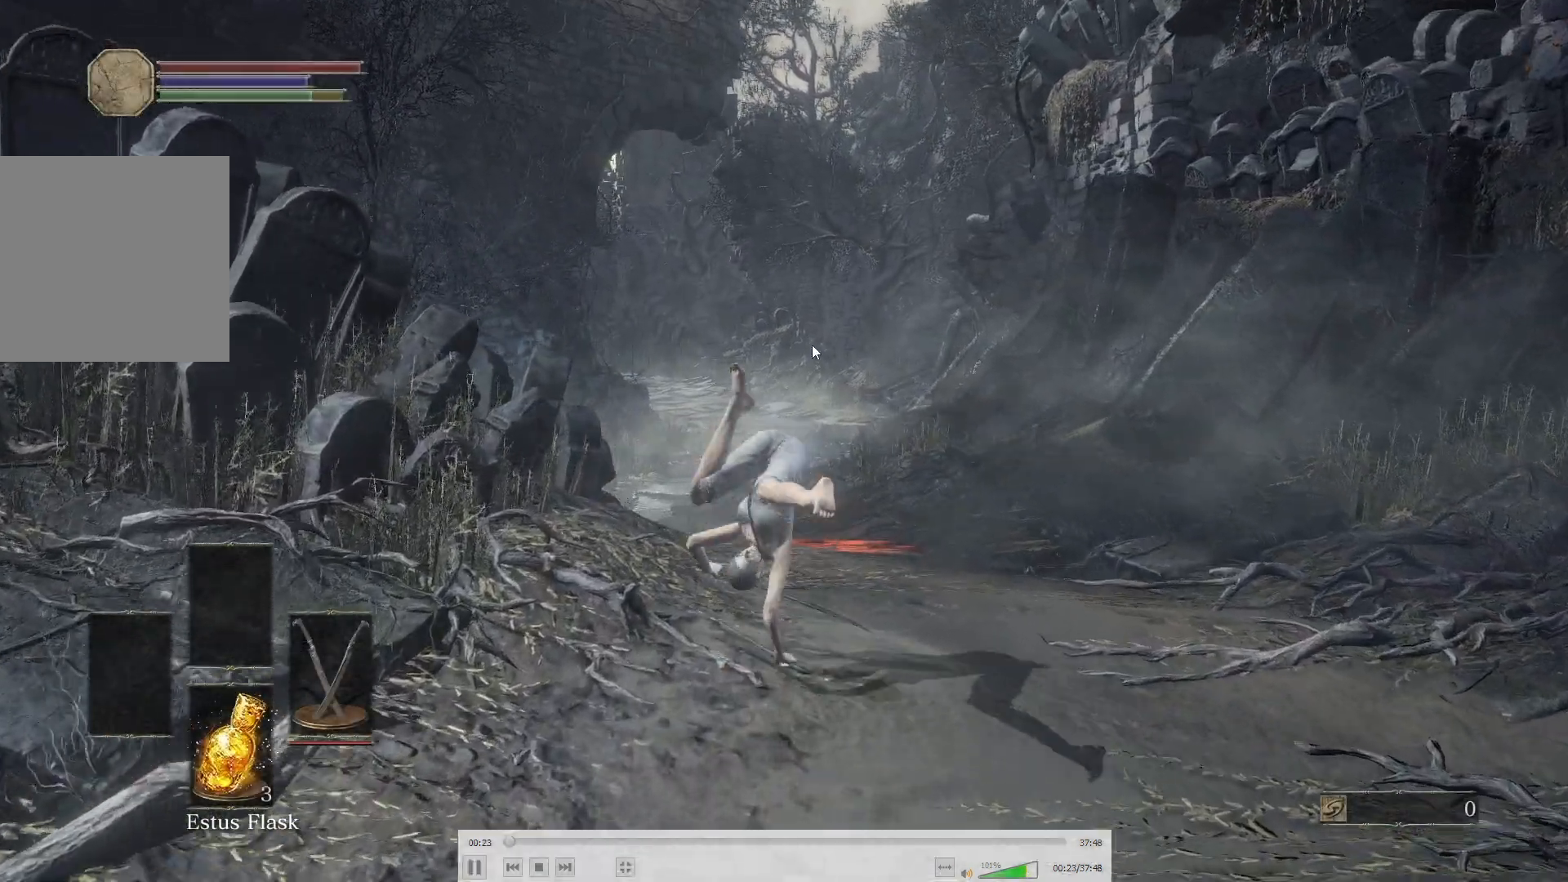
{"buttons": ["B"], "left_stick": "center", "right_stick": "up-right"}
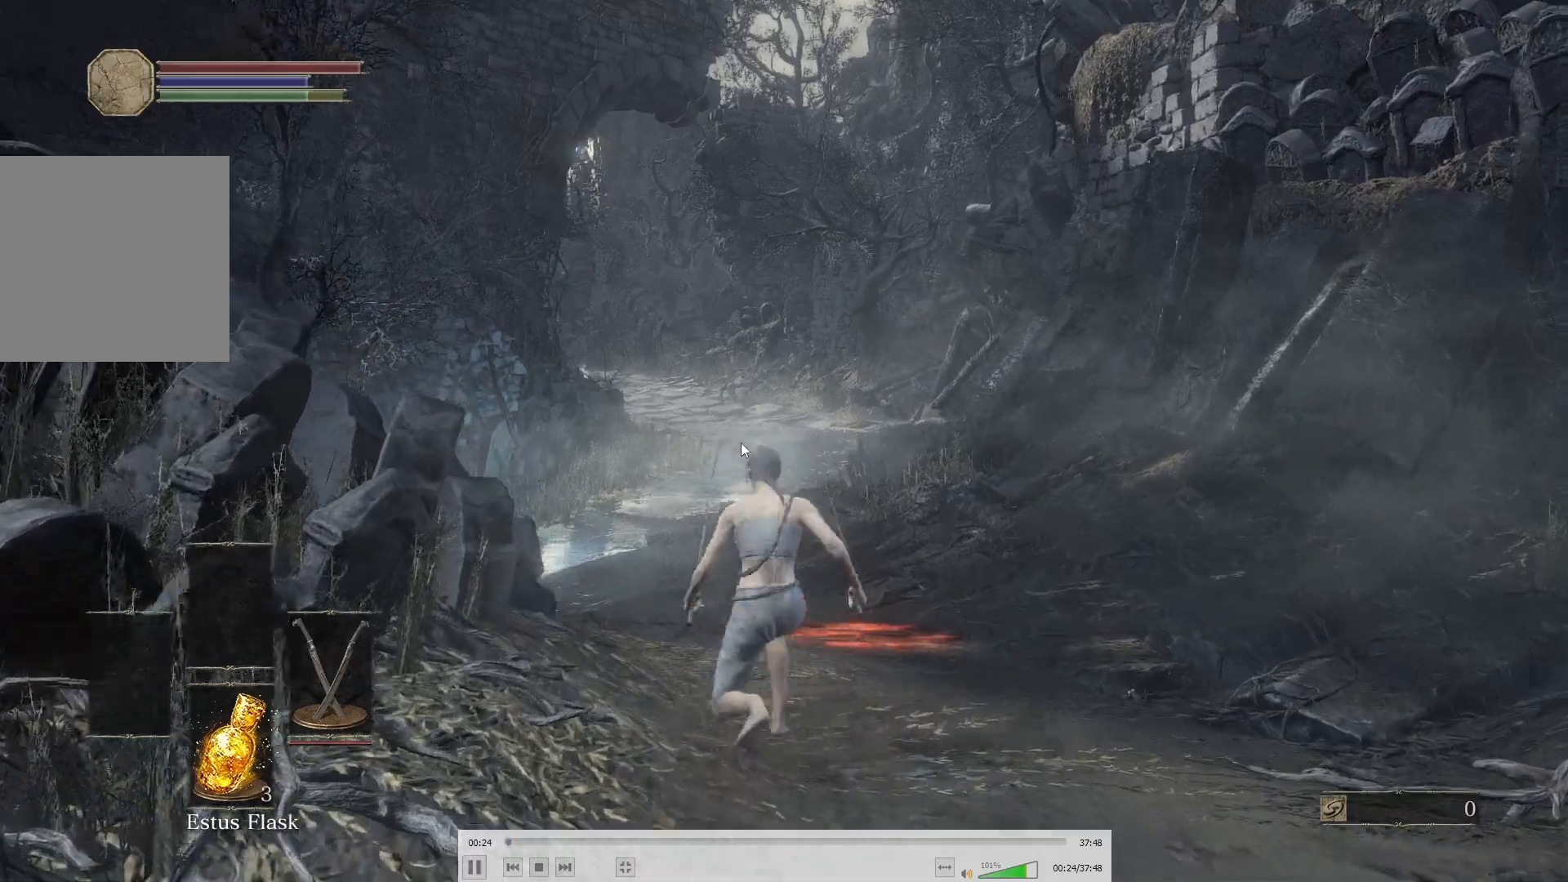
{"buttons": ["B"], "left_stick": "center", "right_stick": "center"}
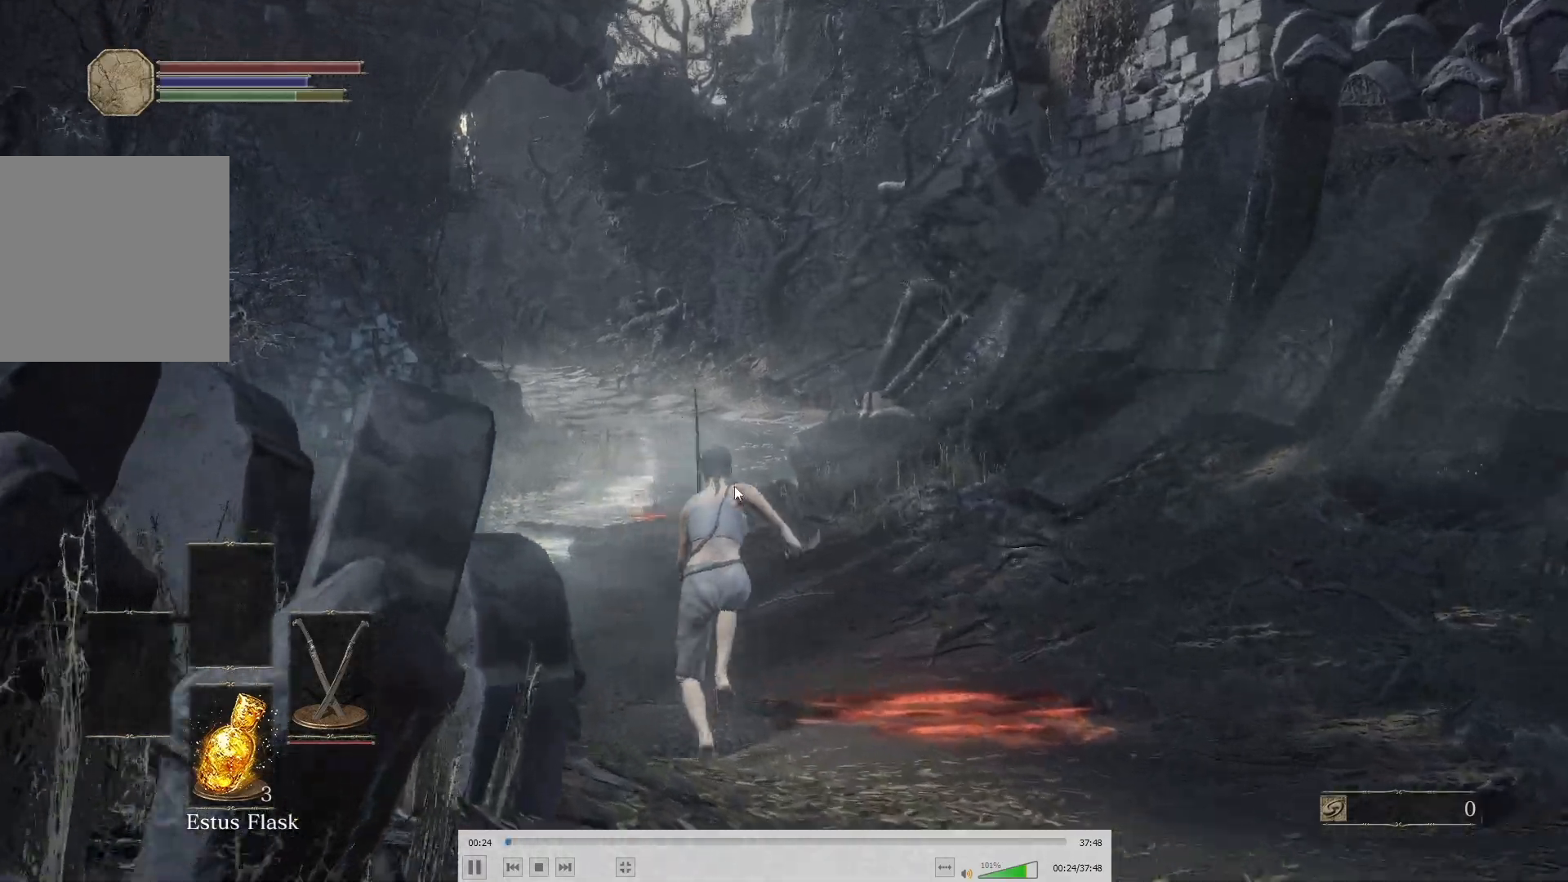
{"buttons": [], "left_stick": "up", "right_stick": "center"}
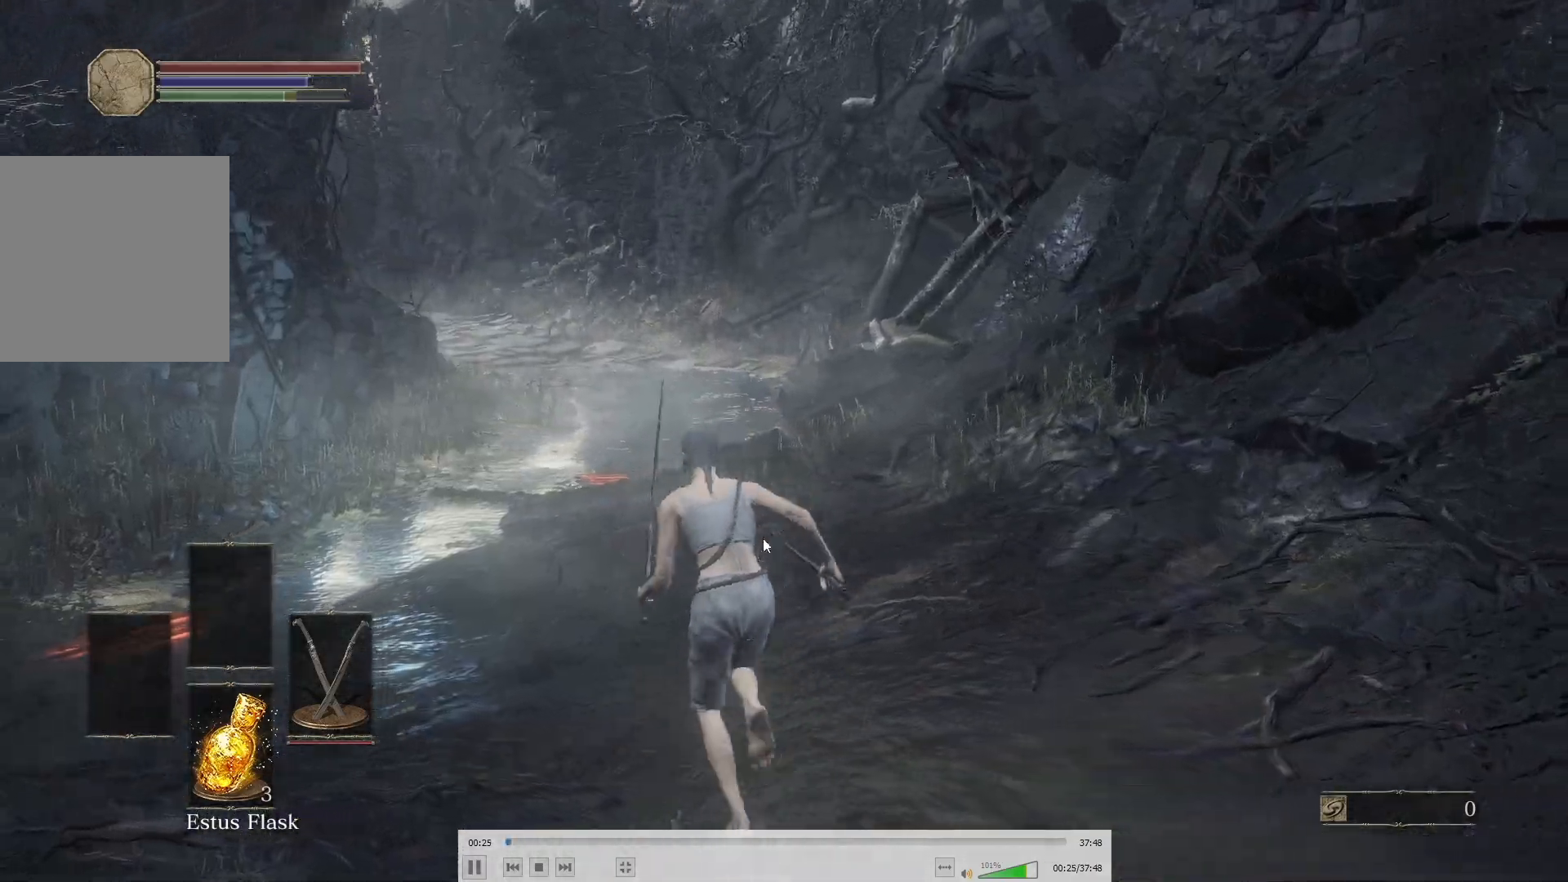
{"buttons": ["B"], "left_stick": "up", "right_stick": "center"}
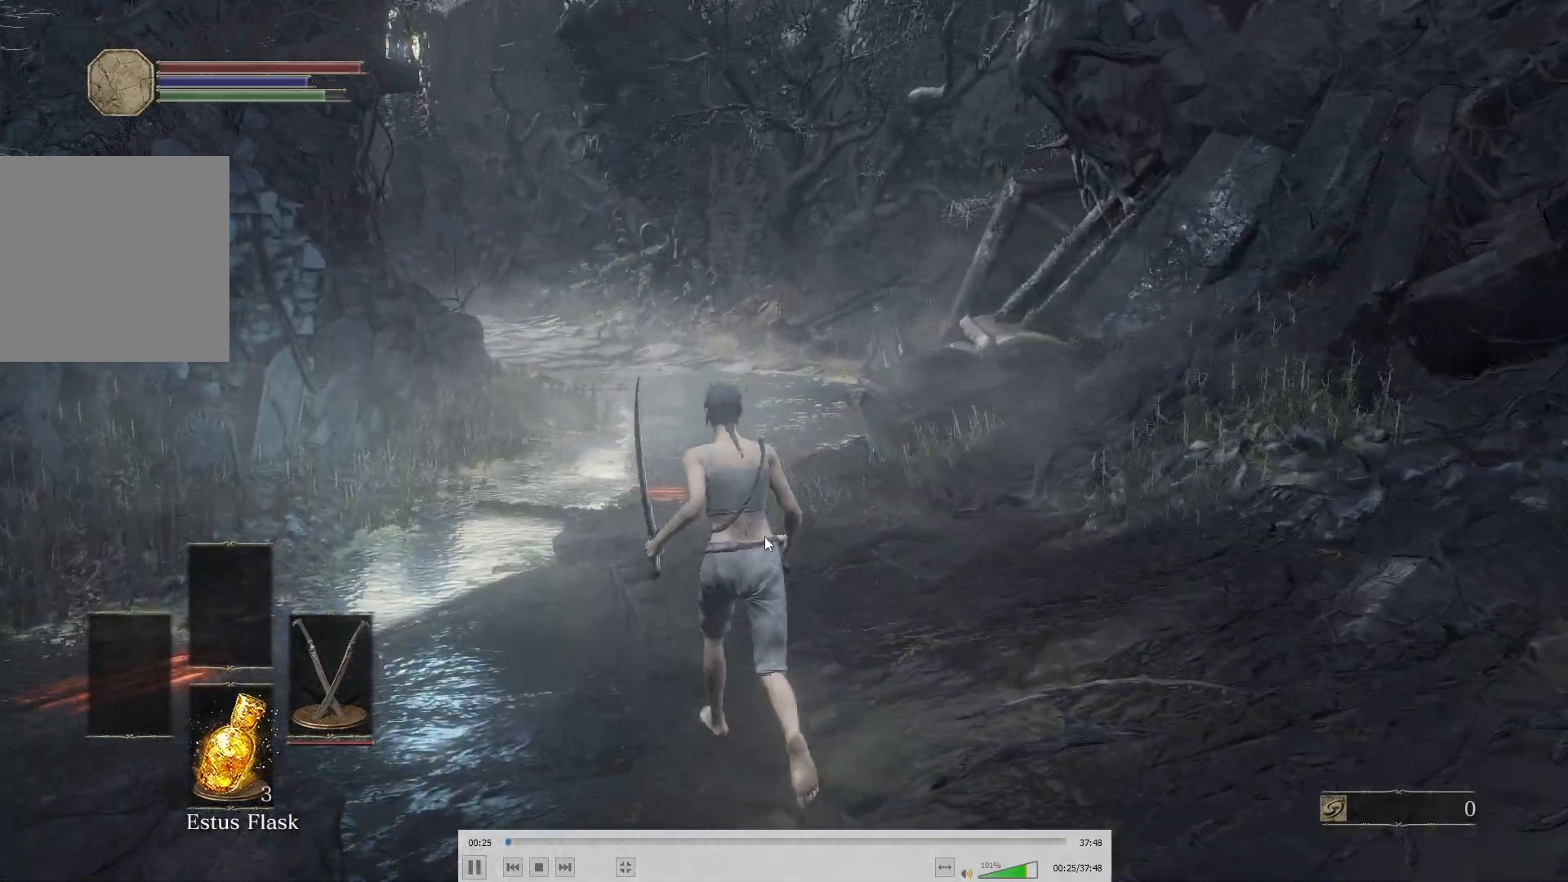
{"buttons": ["B"], "left_stick": "center", "right_stick": "center"}
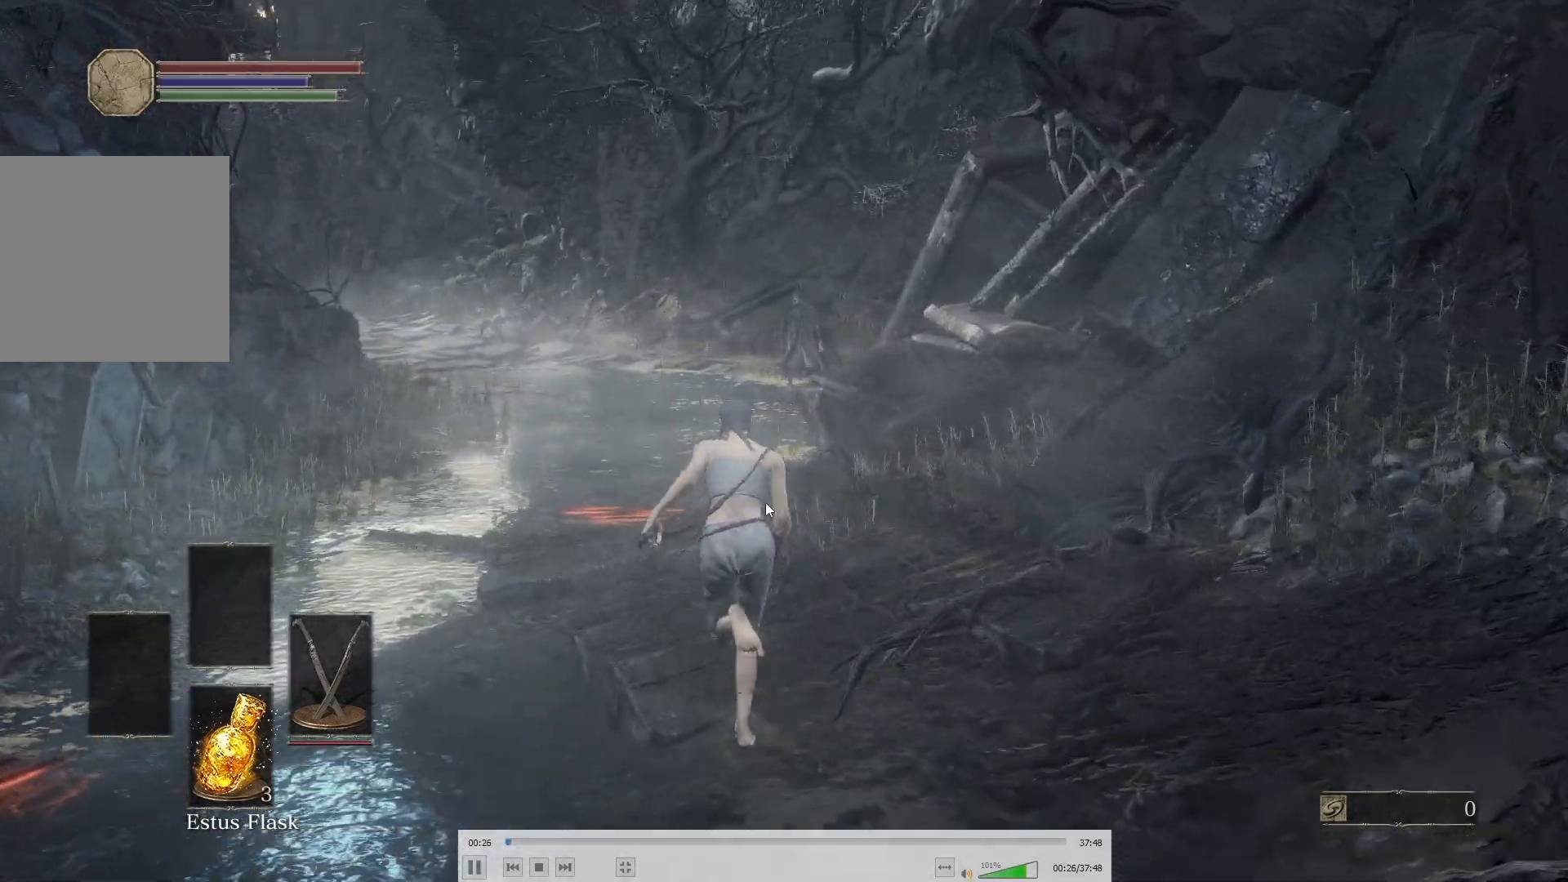
{"buttons": ["B"], "left_stick": "center", "right_stick": "center"}
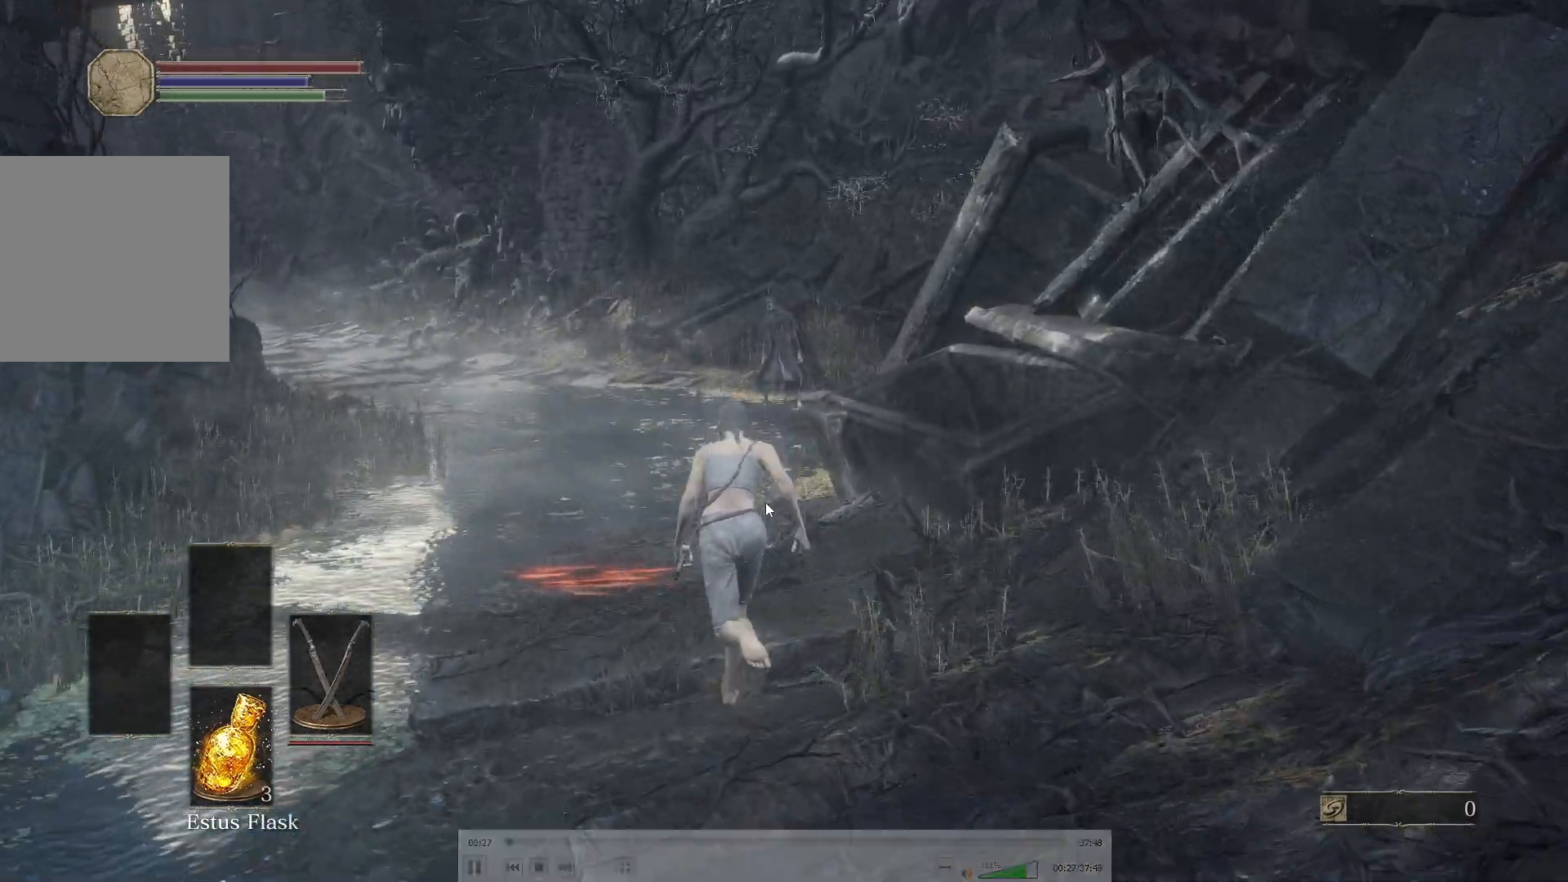
{"buttons": ["B"], "left_stick": "center", "right_stick": "center"}
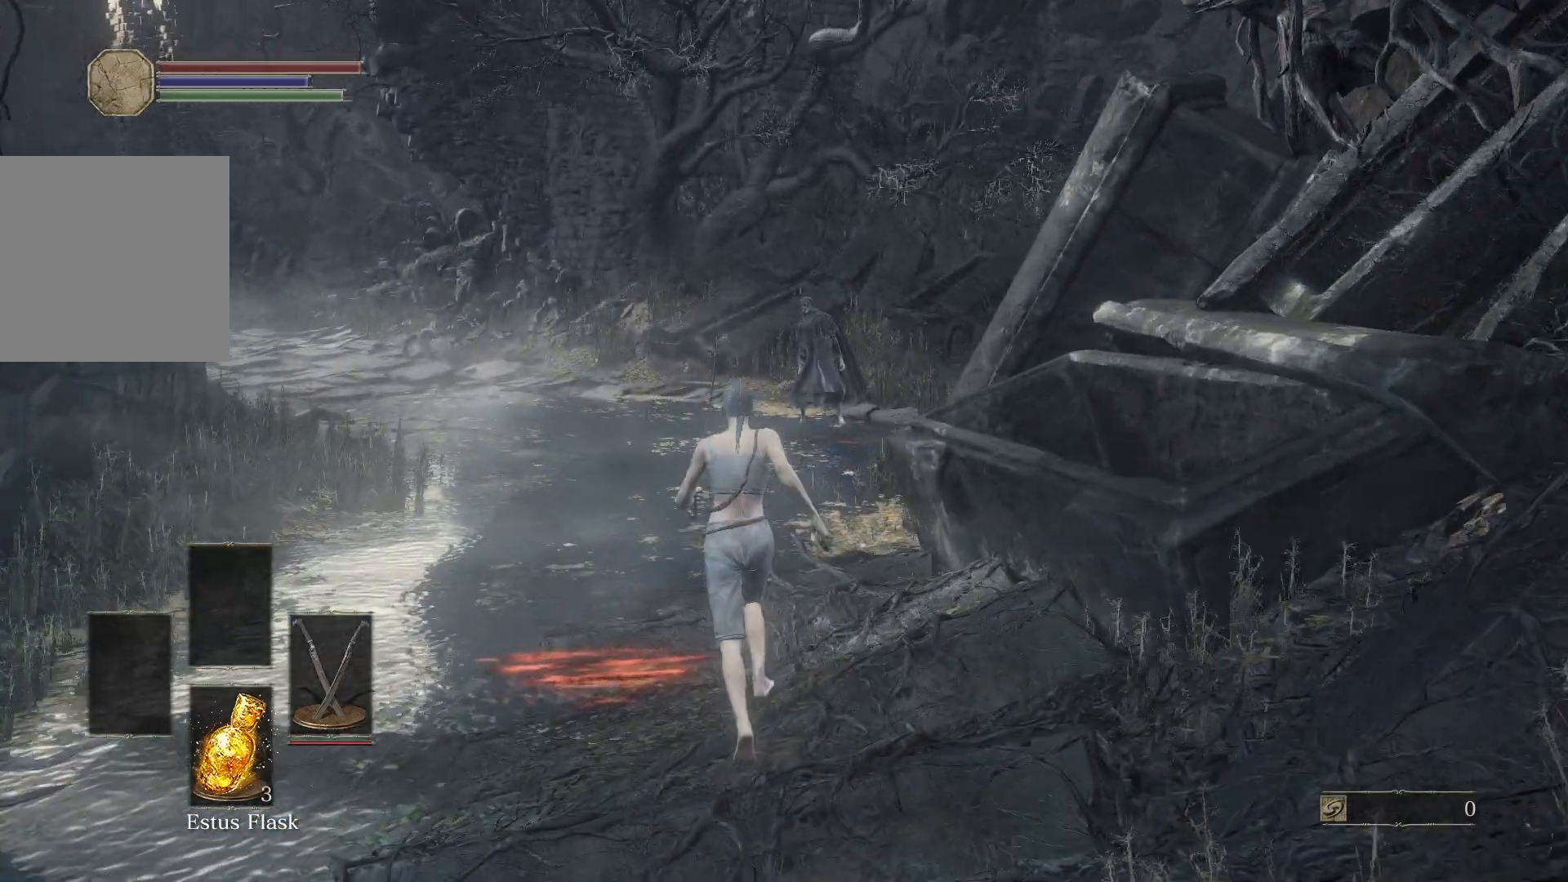
{"buttons": ["B"], "left_stick": "up", "right_stick": "center"}
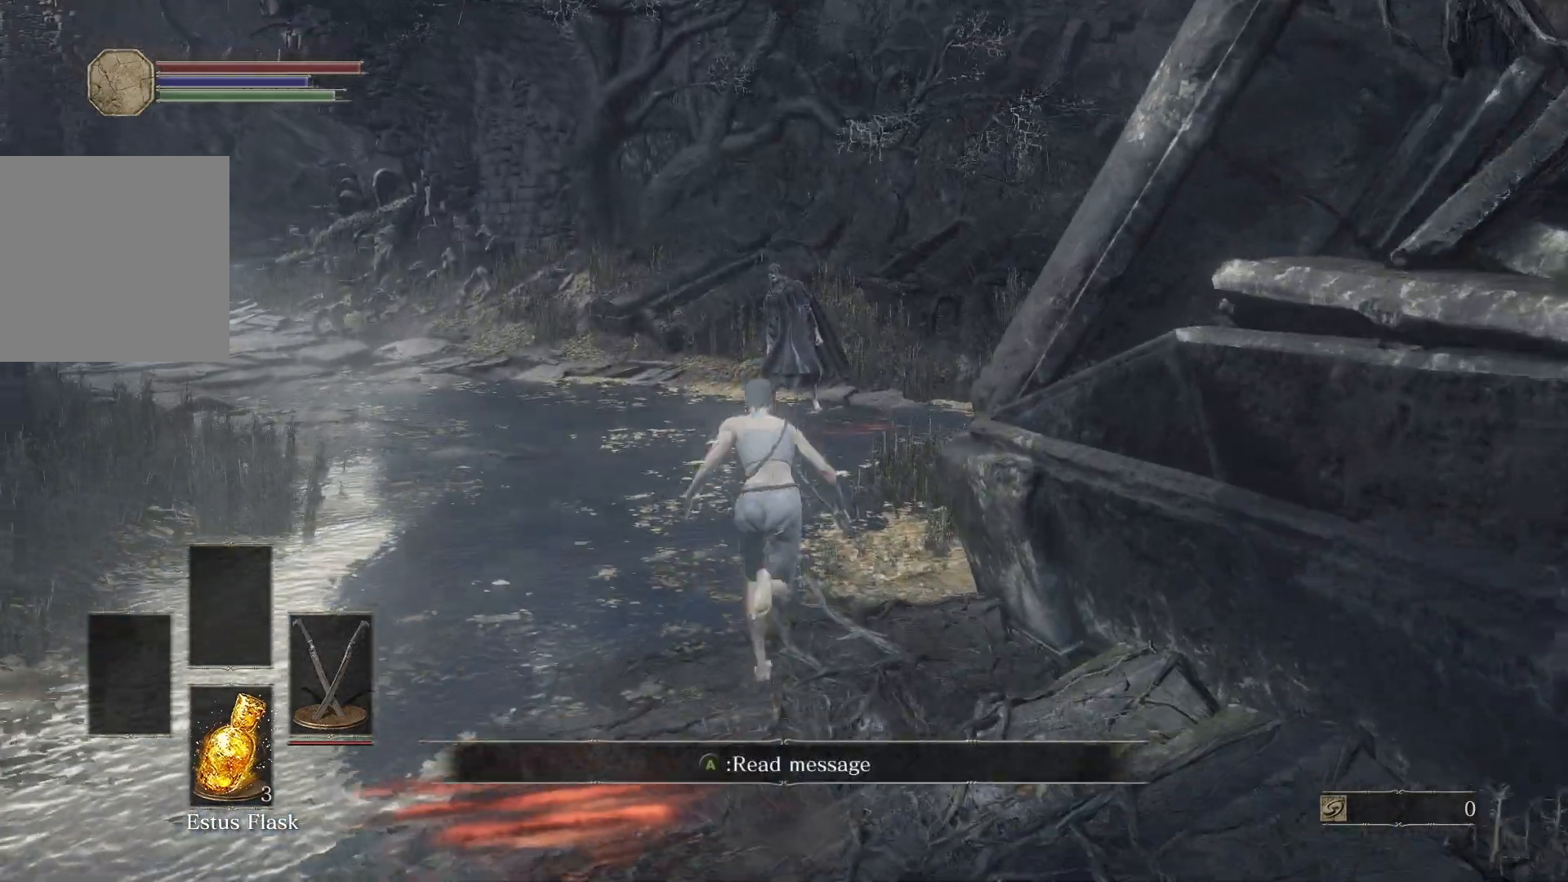
{"buttons": ["B"], "left_stick": "up", "right_stick": "center"}
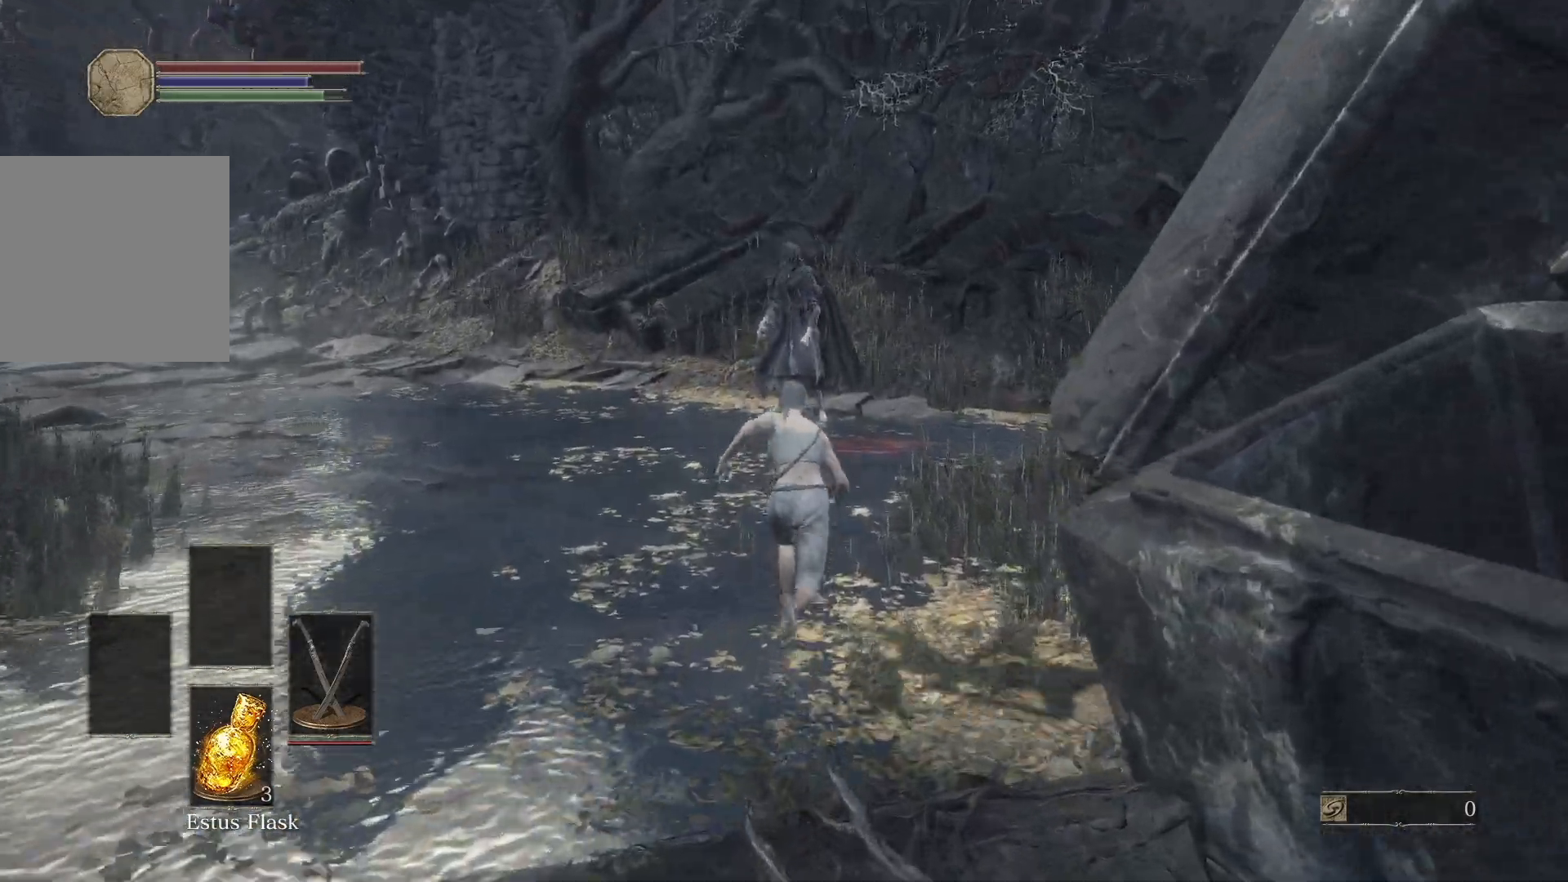
{"buttons": ["B"], "left_stick": "up", "right_stick": "center"}
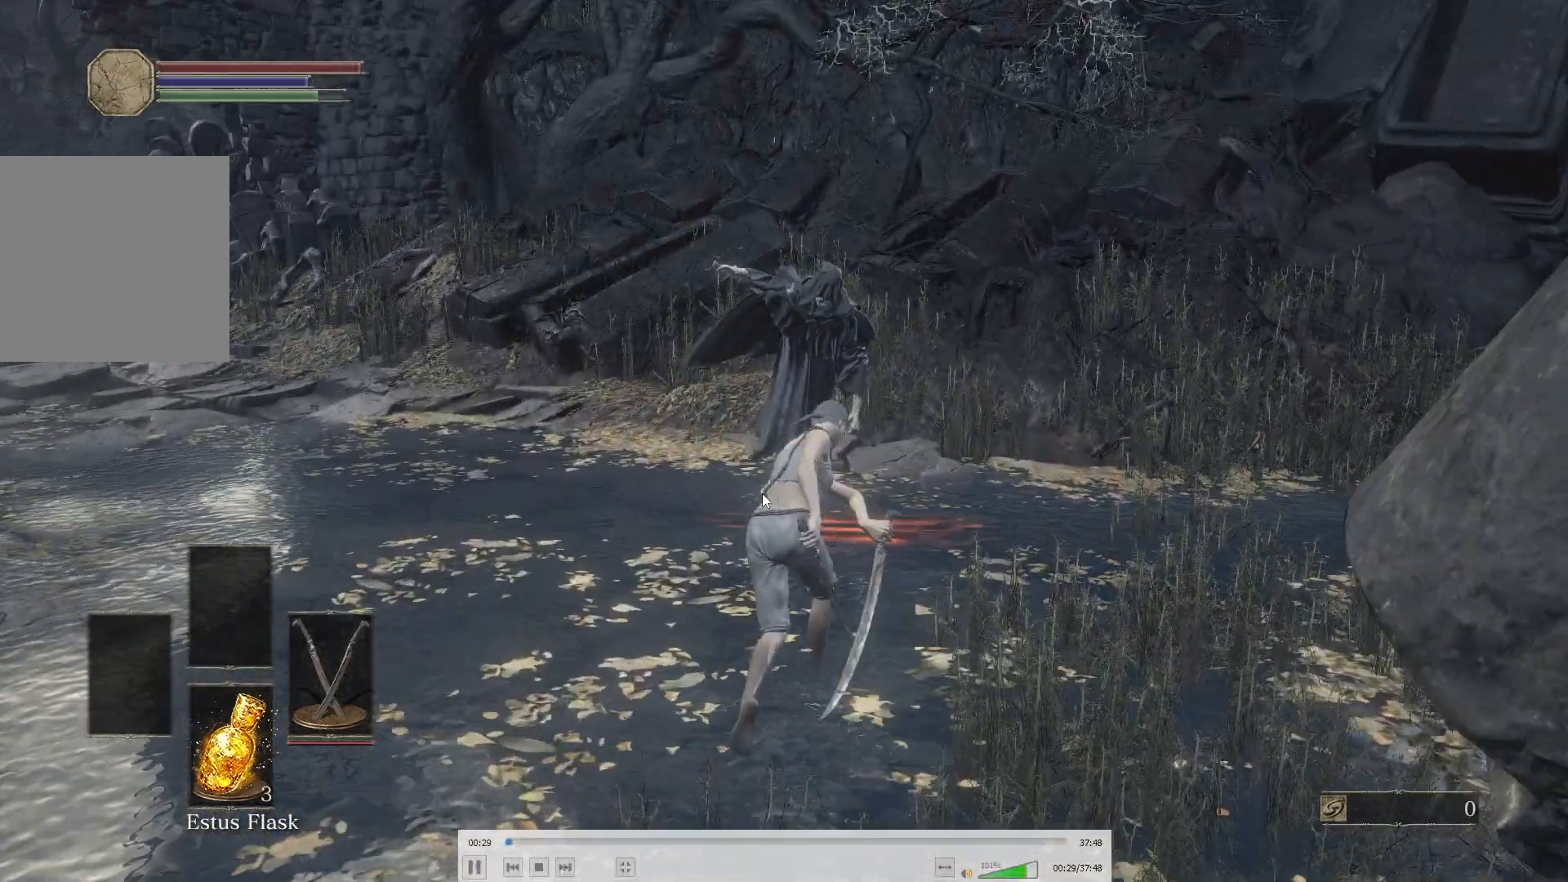
{"buttons": [], "left_stick": "up-right", "right_stick": "right"}
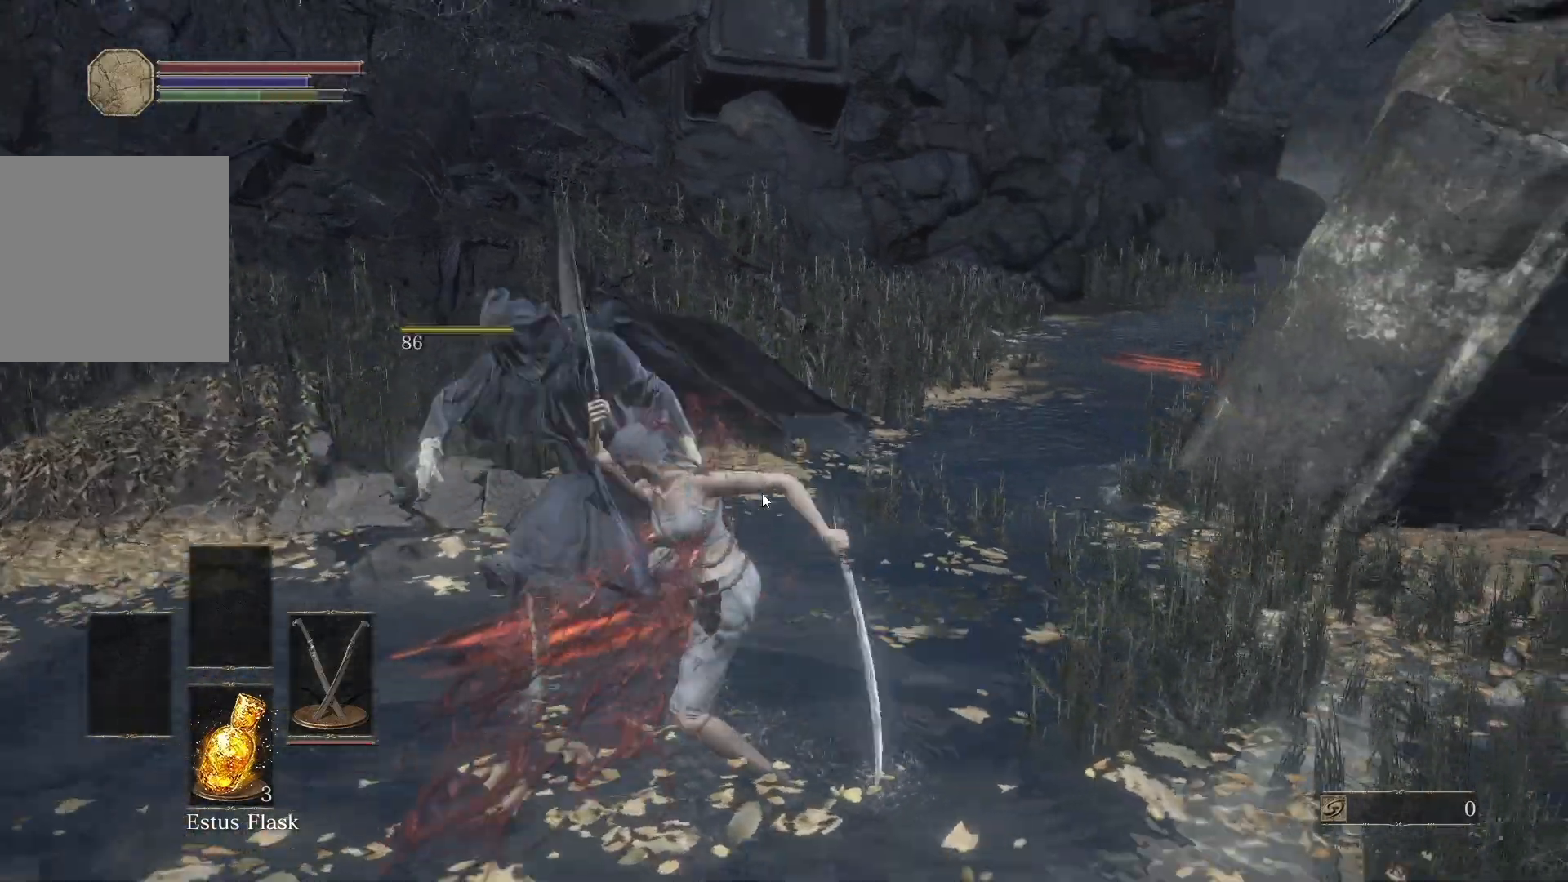
{"buttons": ["B"], "left_stick": "up-right", "right_stick": "center"}
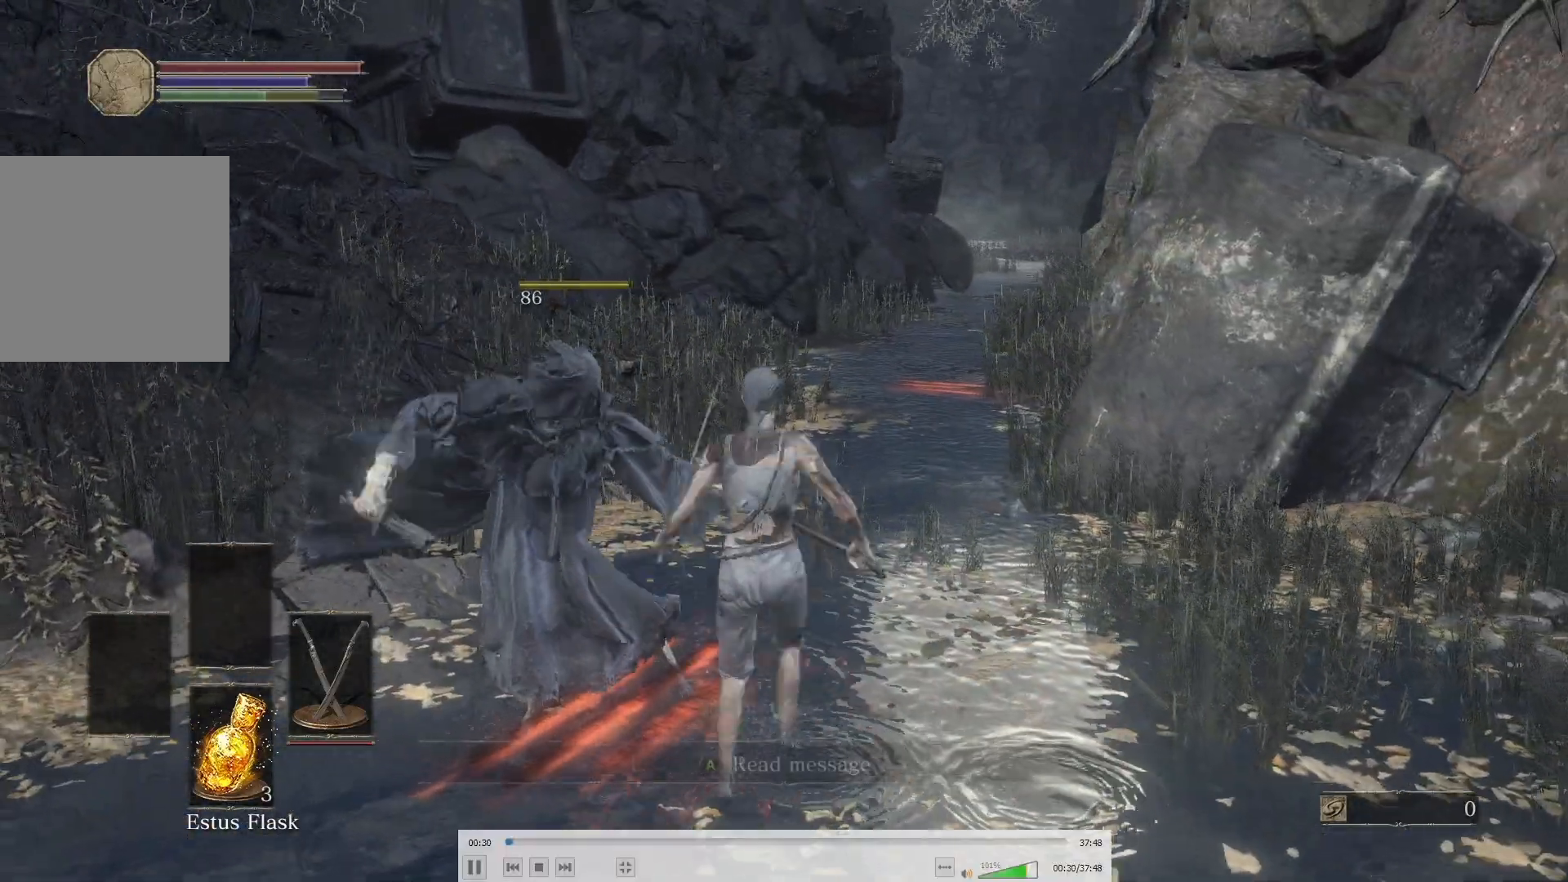
{"buttons": ["B"], "left_stick": "up", "right_stick": "center"}